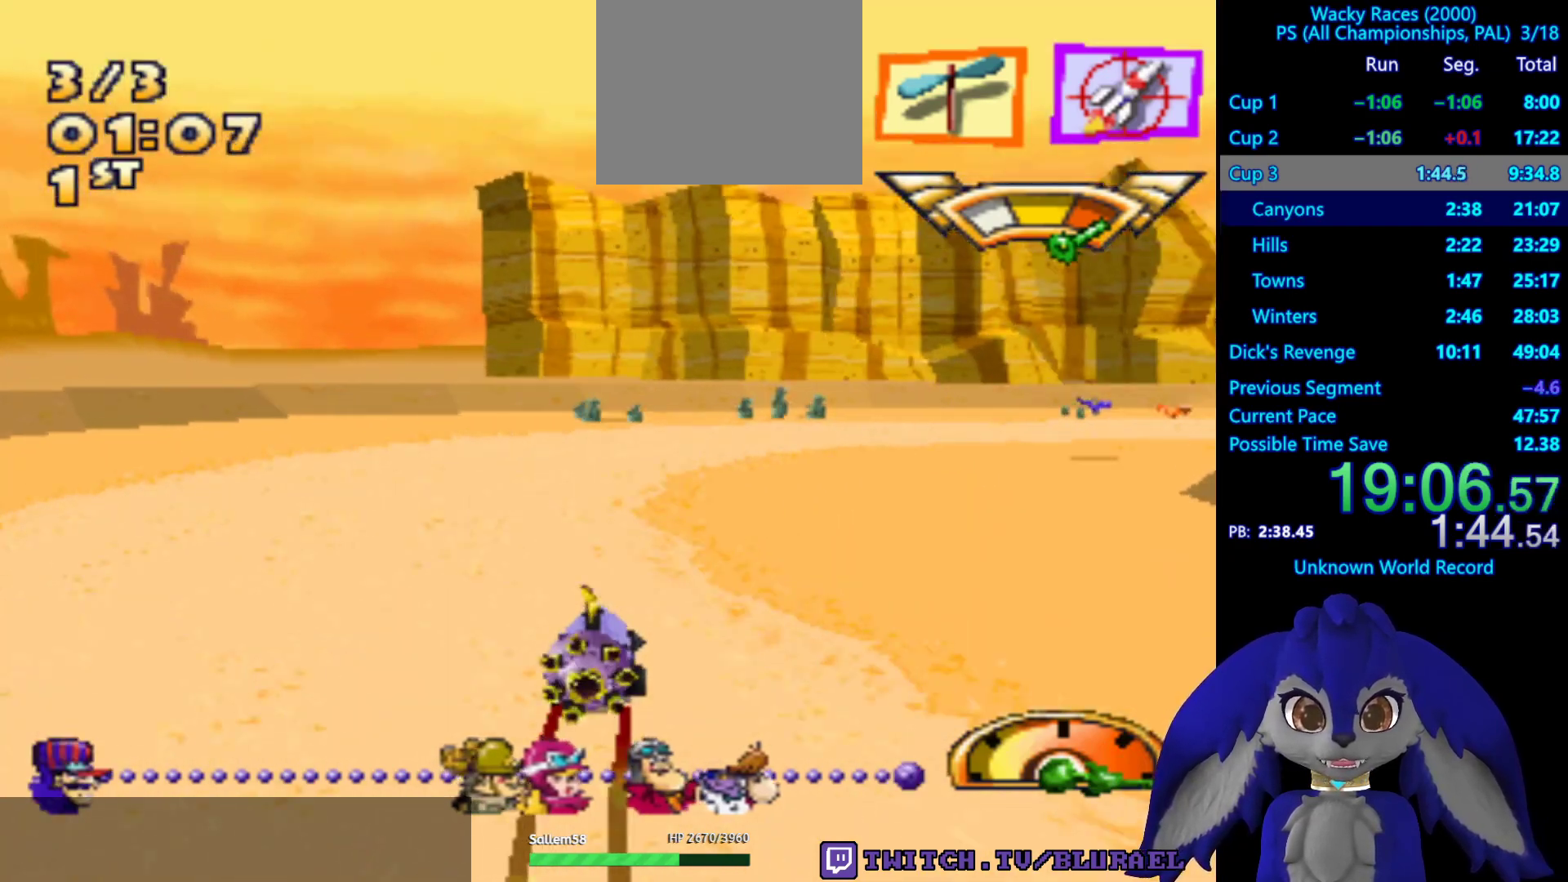
Gameplay with a controller (PlayStation layout); each line is a JSON object with the inputs held at the frame after it. "events" lists button and stick changes between this image and that frame as [ms after this image, input, new state], when the widget could be followed in between. Not read: R3.
{"buttons": ["CROSS"], "left_stick": "right", "right_stick": "center", "events": []}
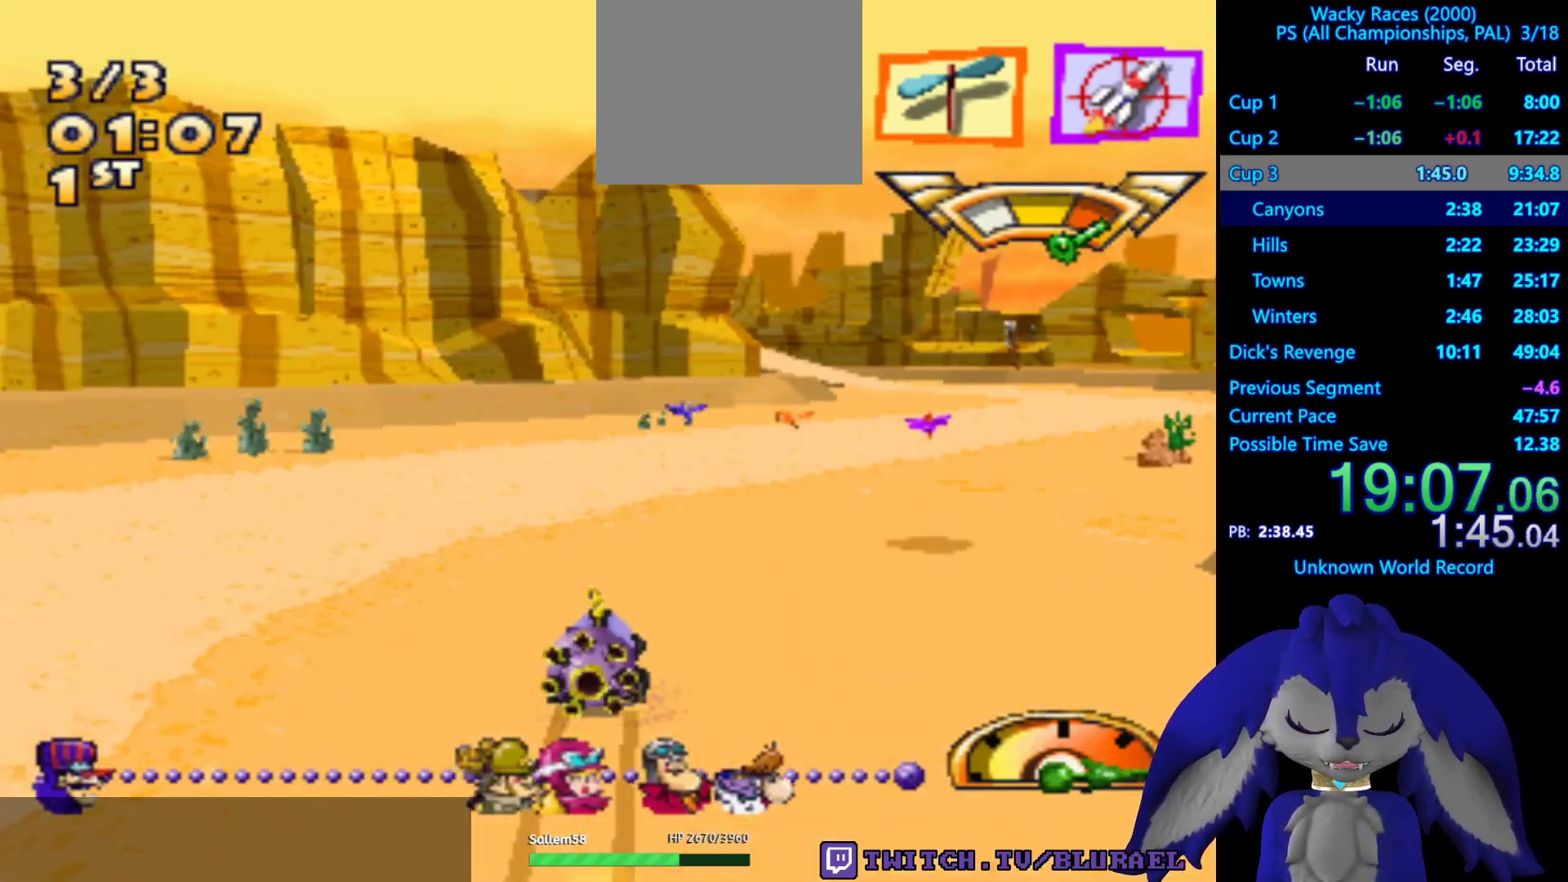
{"buttons": ["CROSS"], "left_stick": "center", "right_stick": "center", "events": [[33, "left_stick", "center"], [283, "left_stick", "right"], [367, "left_stick", "center"]]}
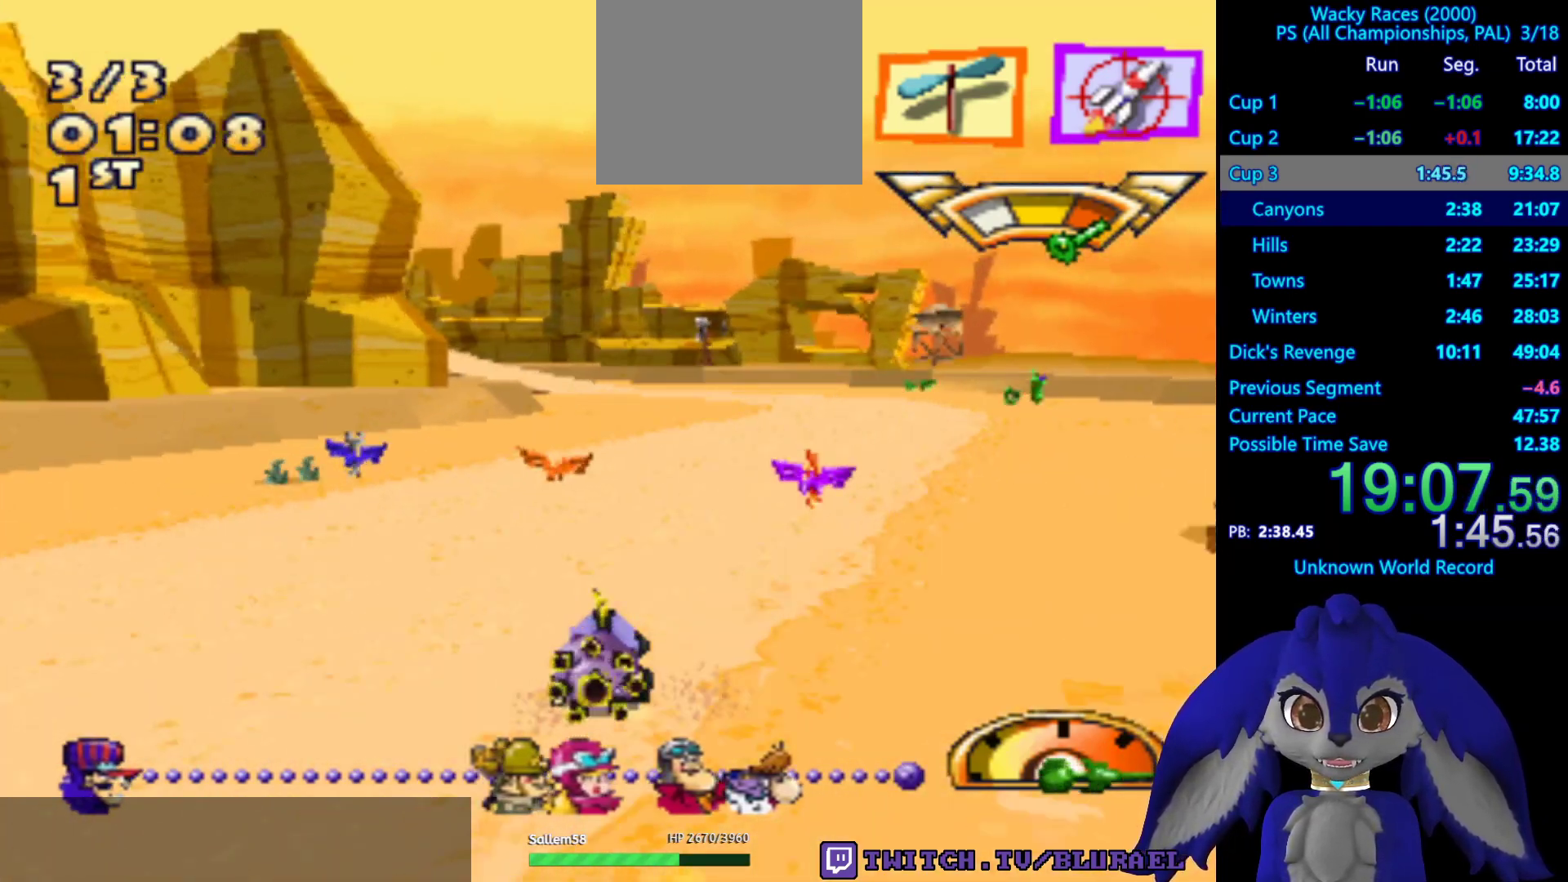
{"buttons": ["CROSS"], "left_stick": "center", "right_stick": "center", "events": []}
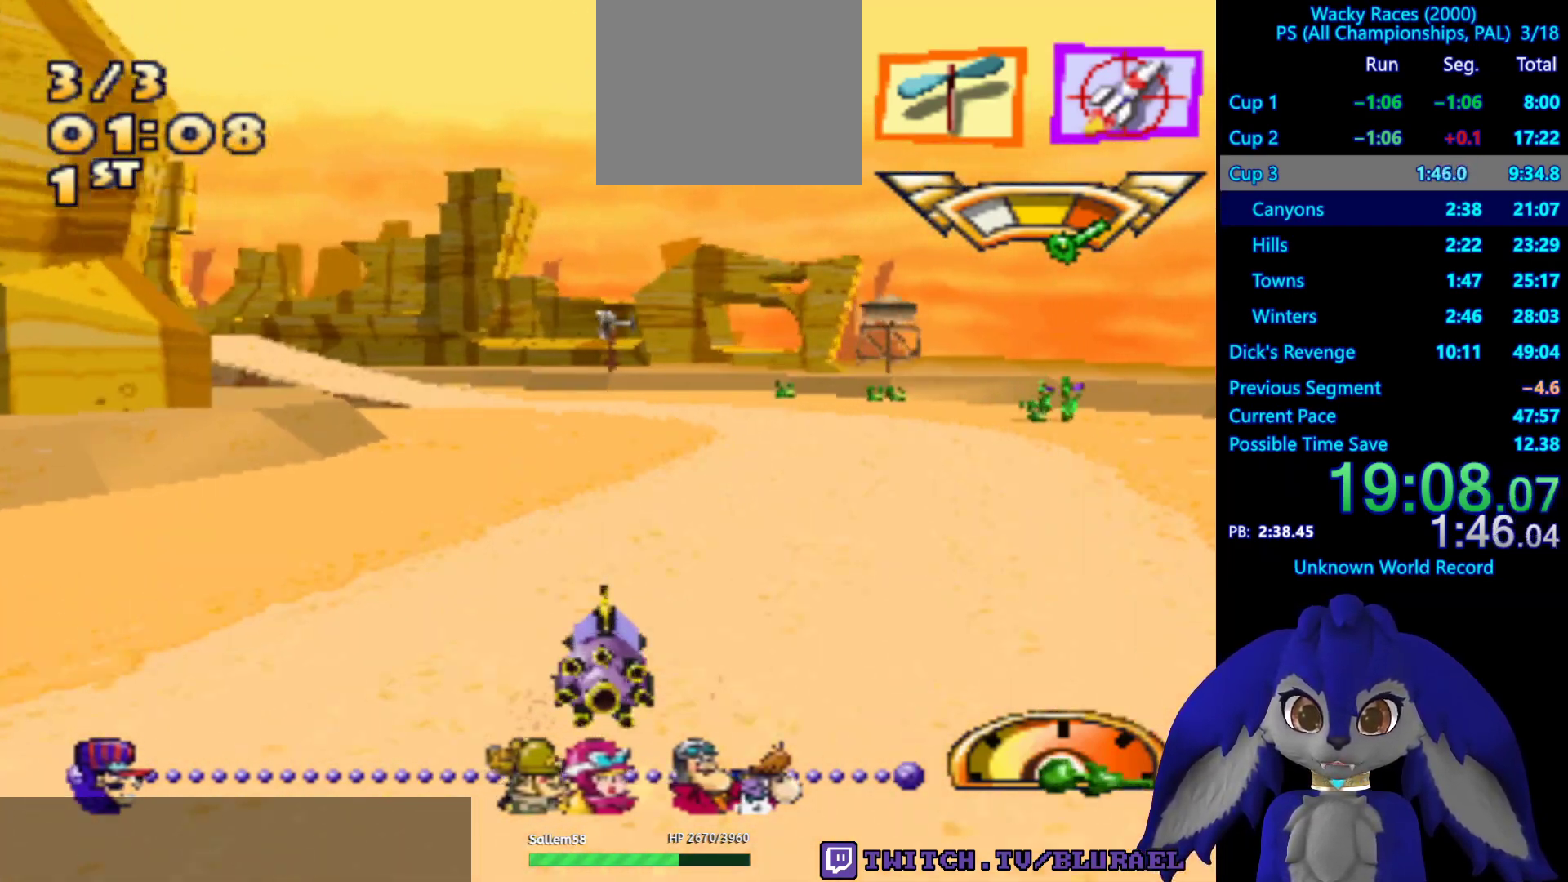
{"buttons": ["CROSS"], "left_stick": "left", "right_stick": "center", "events": [[50, "left_stick", "left"], [283, "left_stick", "center"], [467, "left_stick", "left"]]}
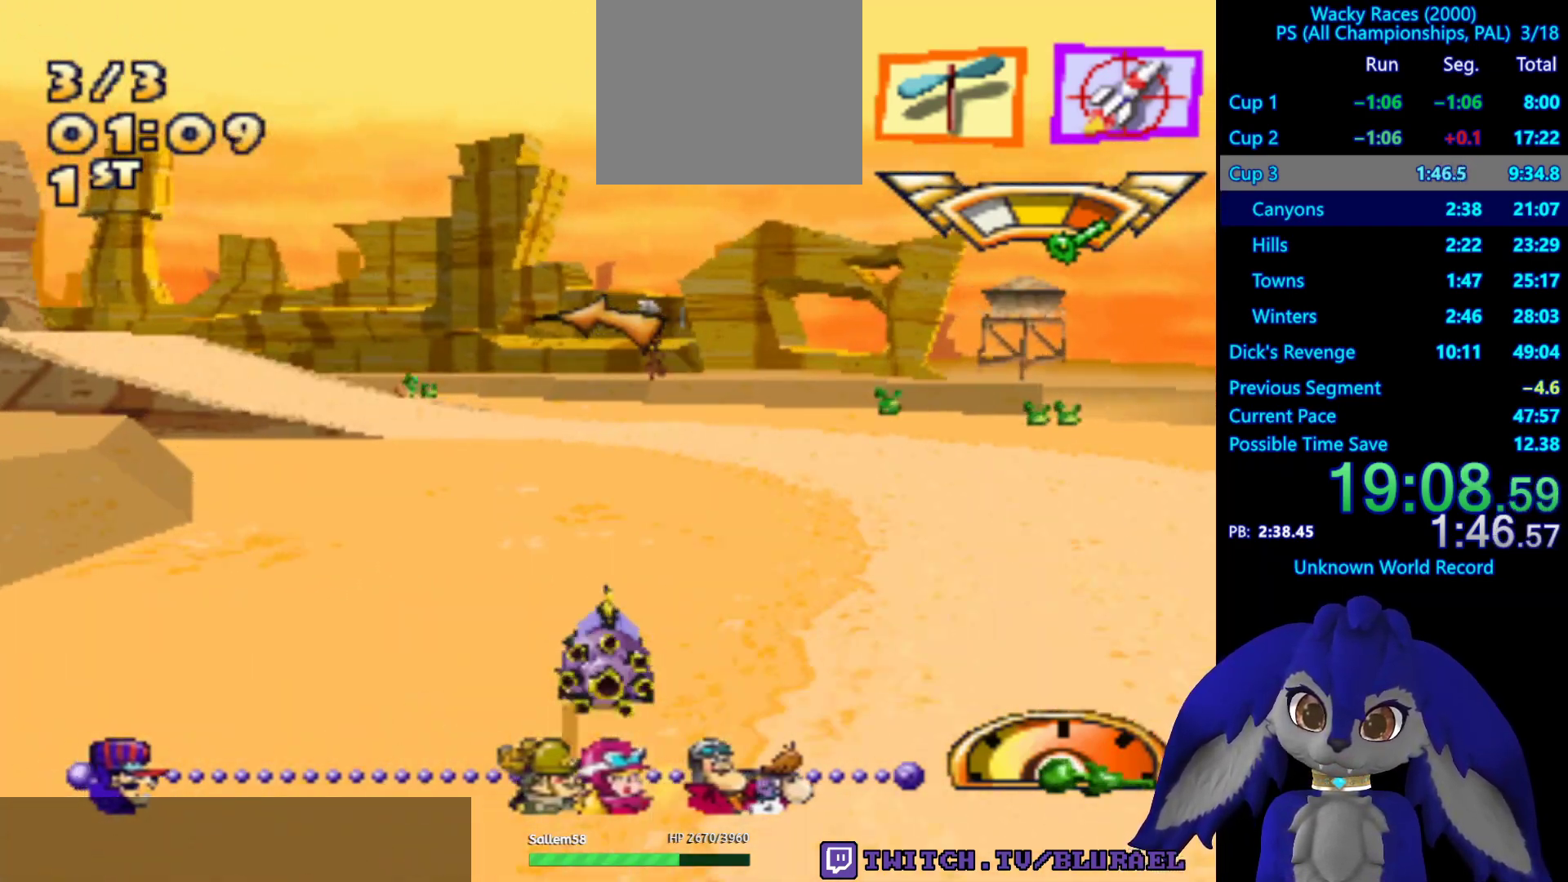
{"buttons": [], "left_stick": "down-left", "right_stick": "center", "events": [[67, "left_stick", "down-left"], [300, "CROSS", "up"]]}
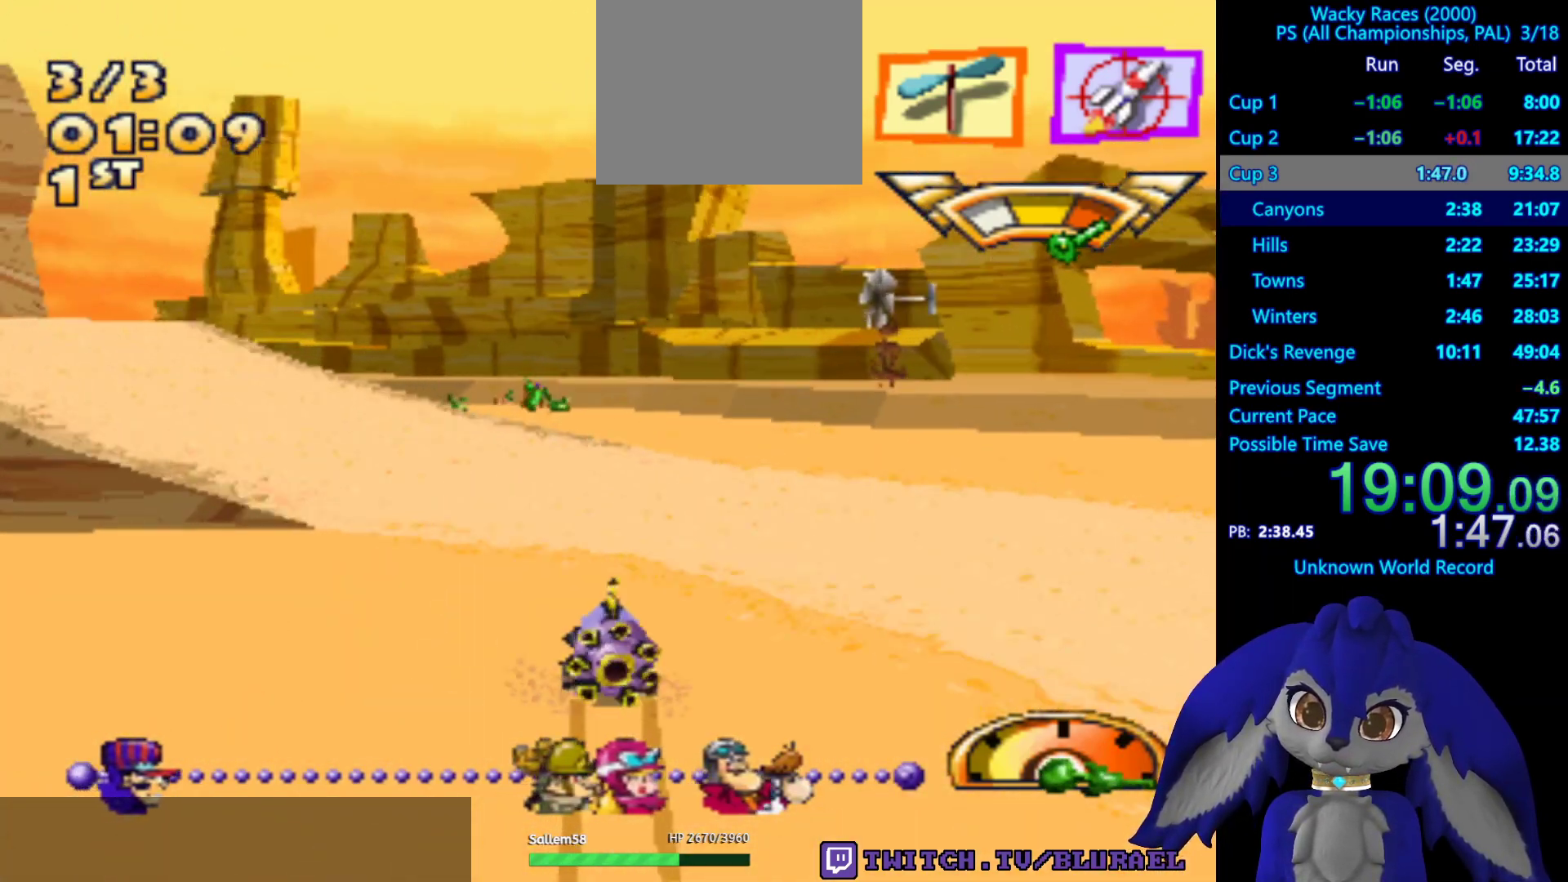
{"buttons": ["CROSS"], "left_stick": "down-left", "right_stick": "center", "events": [[133, "CROSS", "down"]]}
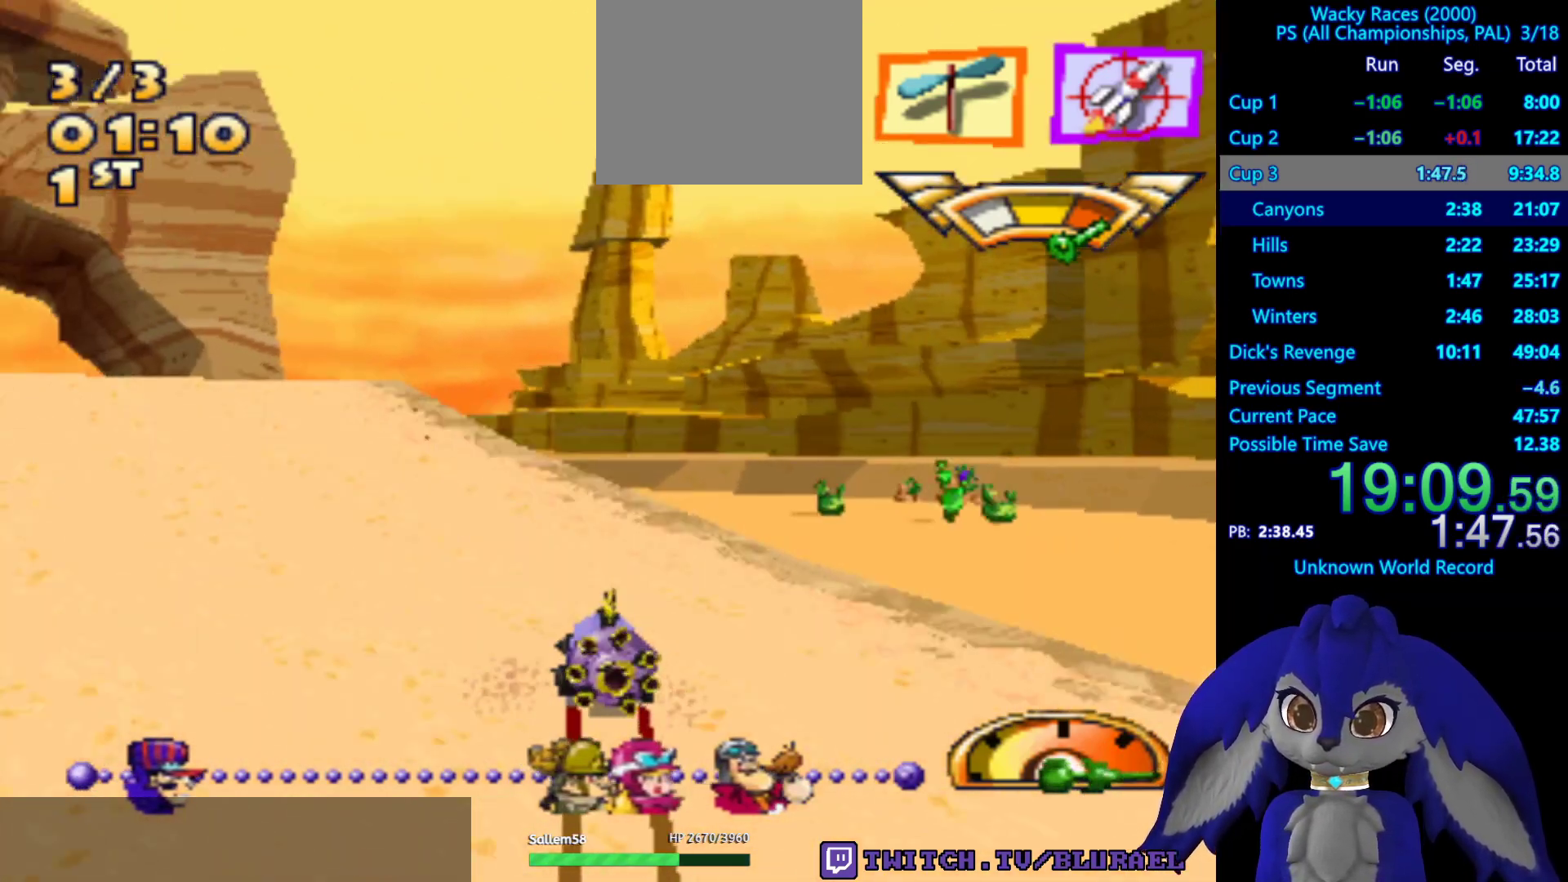
{"buttons": ["CROSS"], "left_stick": "center", "right_stick": "center", "events": [[50, "left_stick", "center"], [233, "left_stick", "right"], [350, "left_stick", "center"]]}
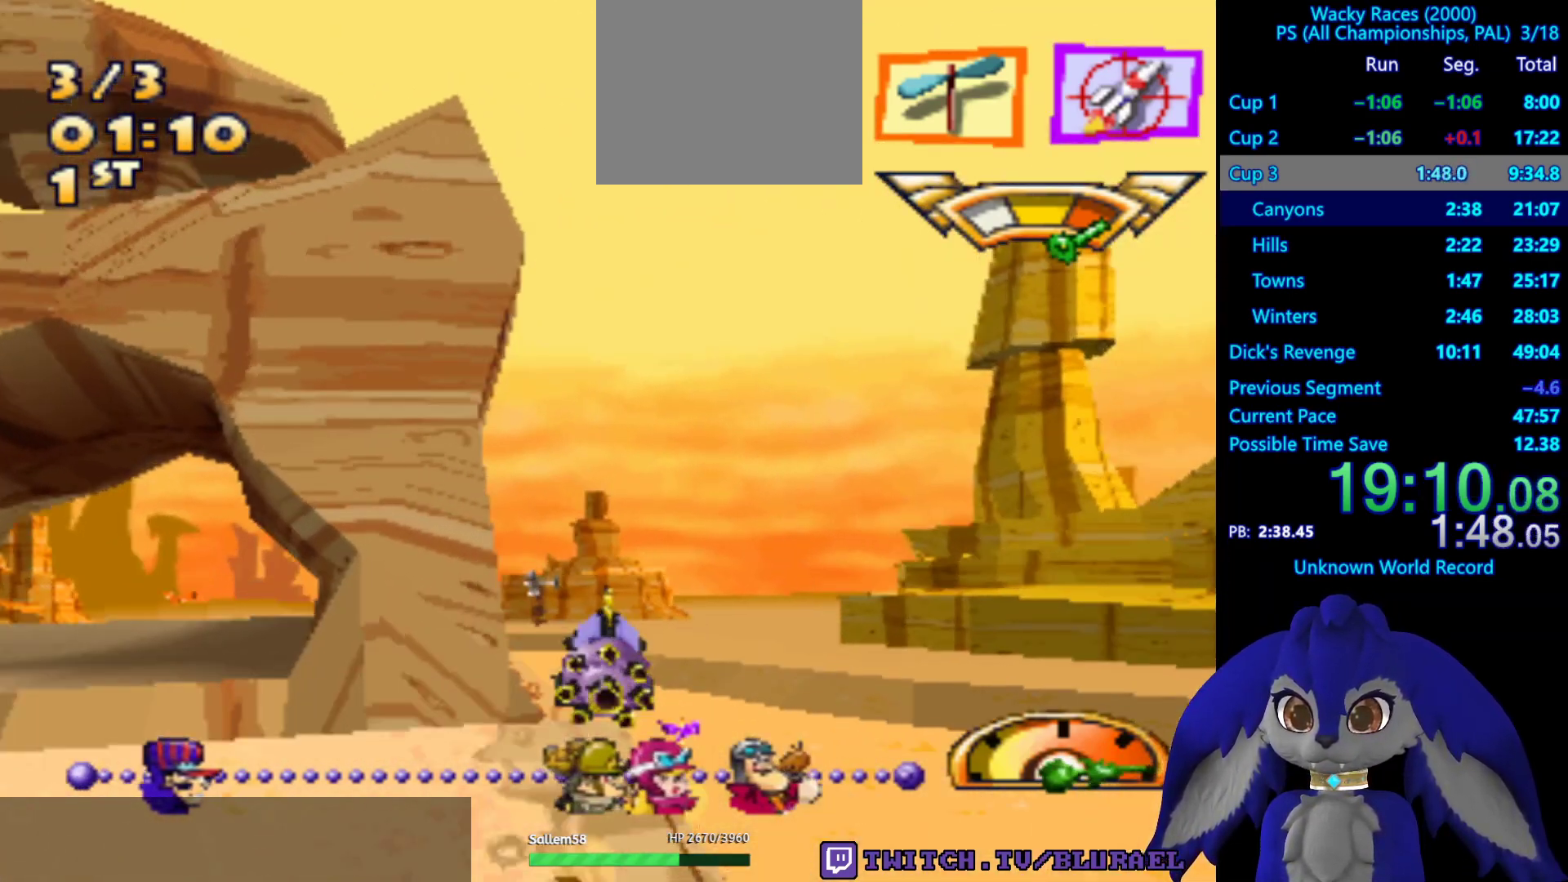
{"buttons": ["CROSS"], "left_stick": "left", "right_stick": "center", "events": [[17, "left_stick", "left"]]}
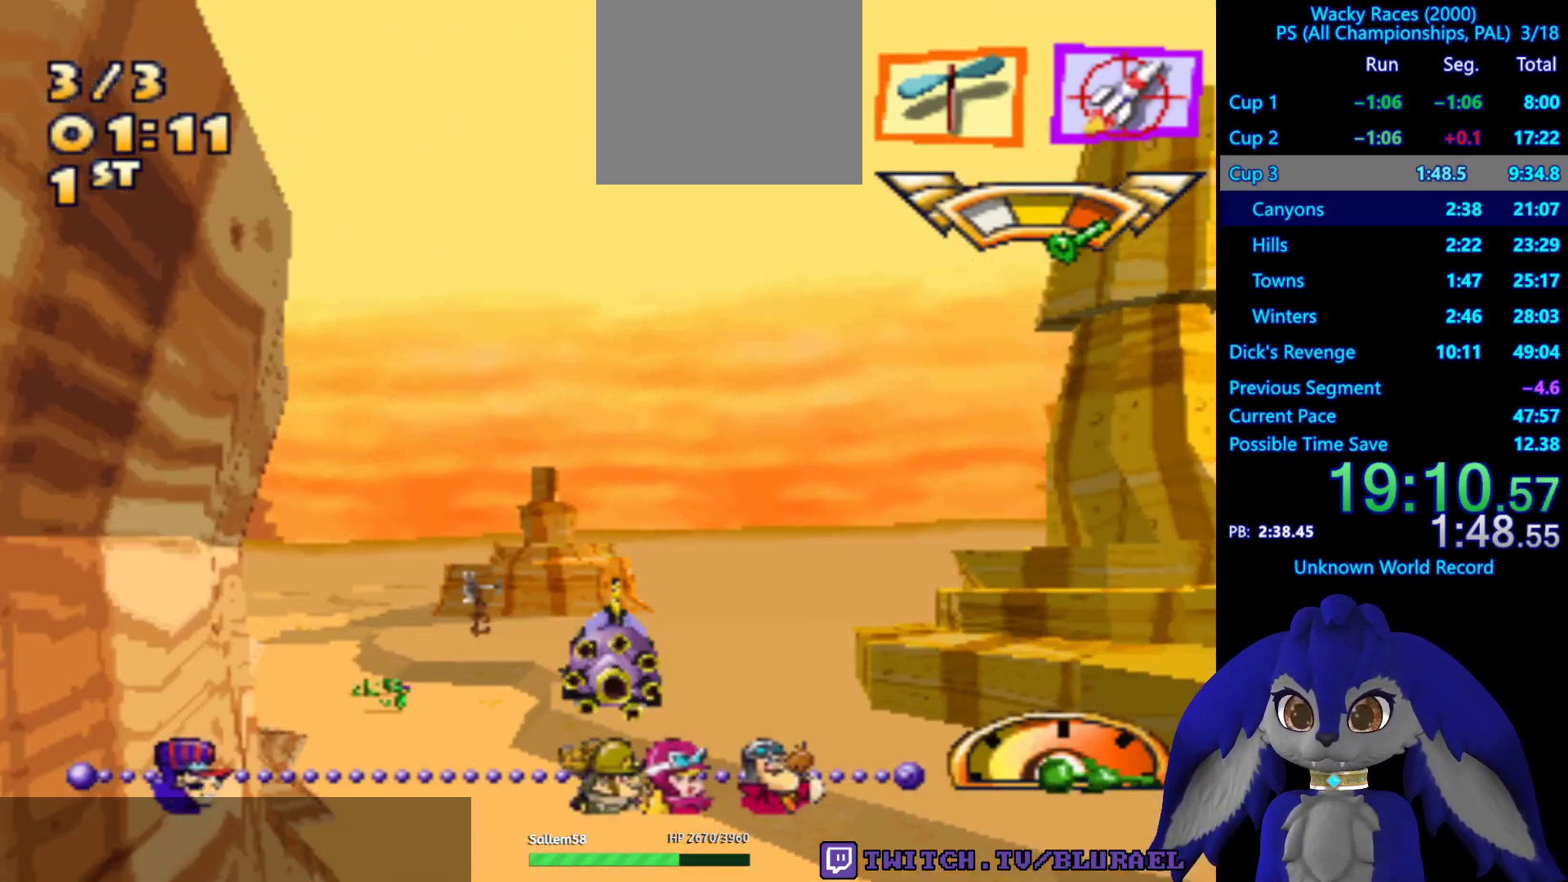
{"buttons": ["CROSS"], "left_stick": "center", "right_stick": "center", "events": [[83, "L2", "down"], [233, "L2", "up"], [433, "left_stick", "center"]]}
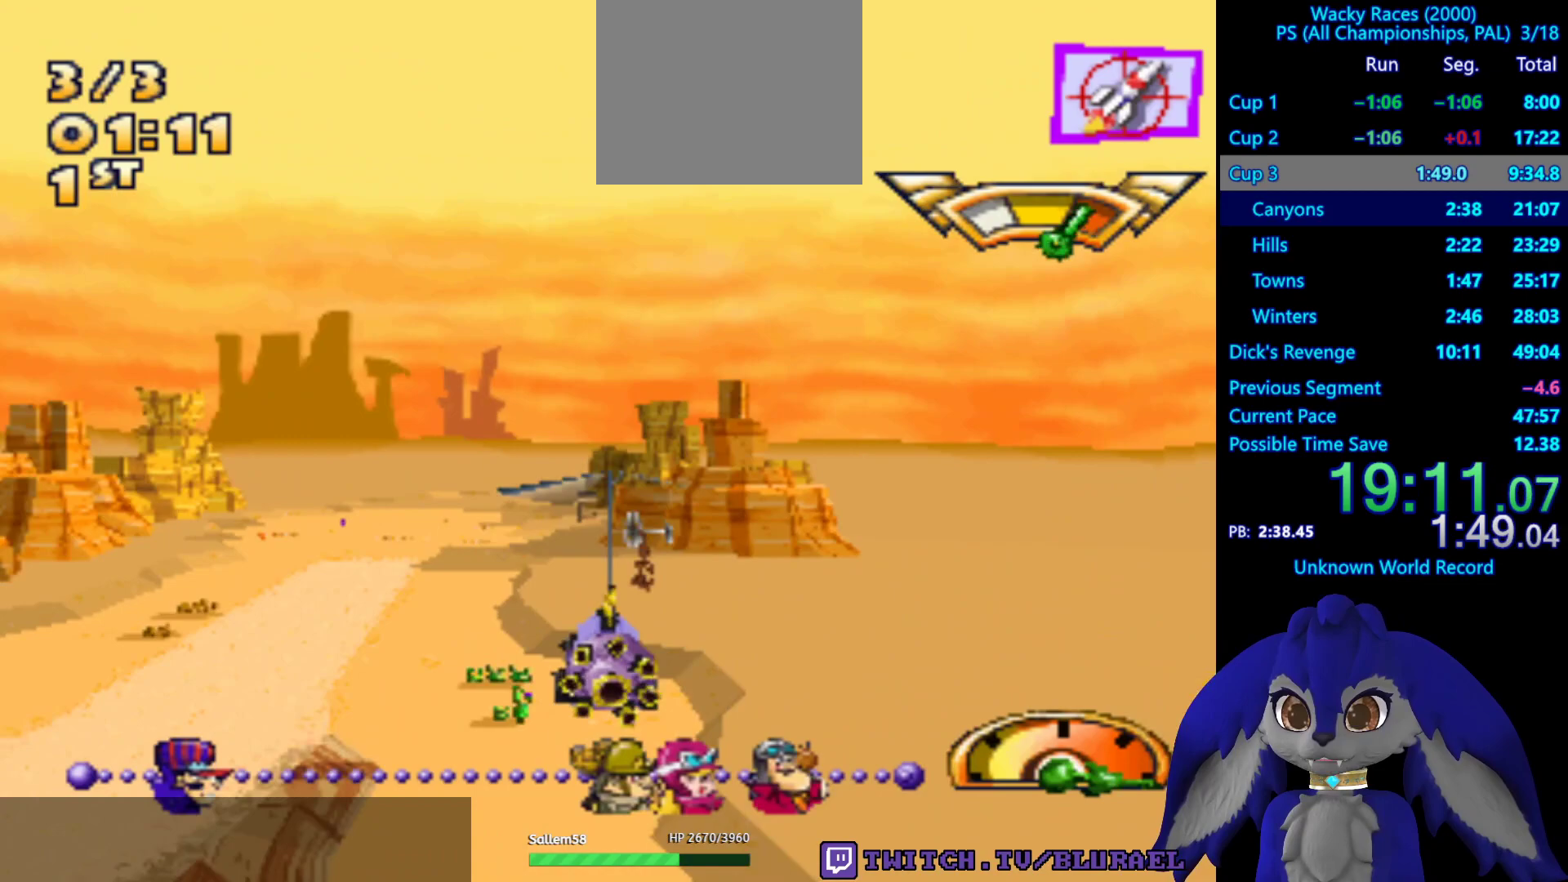
{"buttons": ["CROSS"], "left_stick": "center", "right_stick": "center", "events": []}
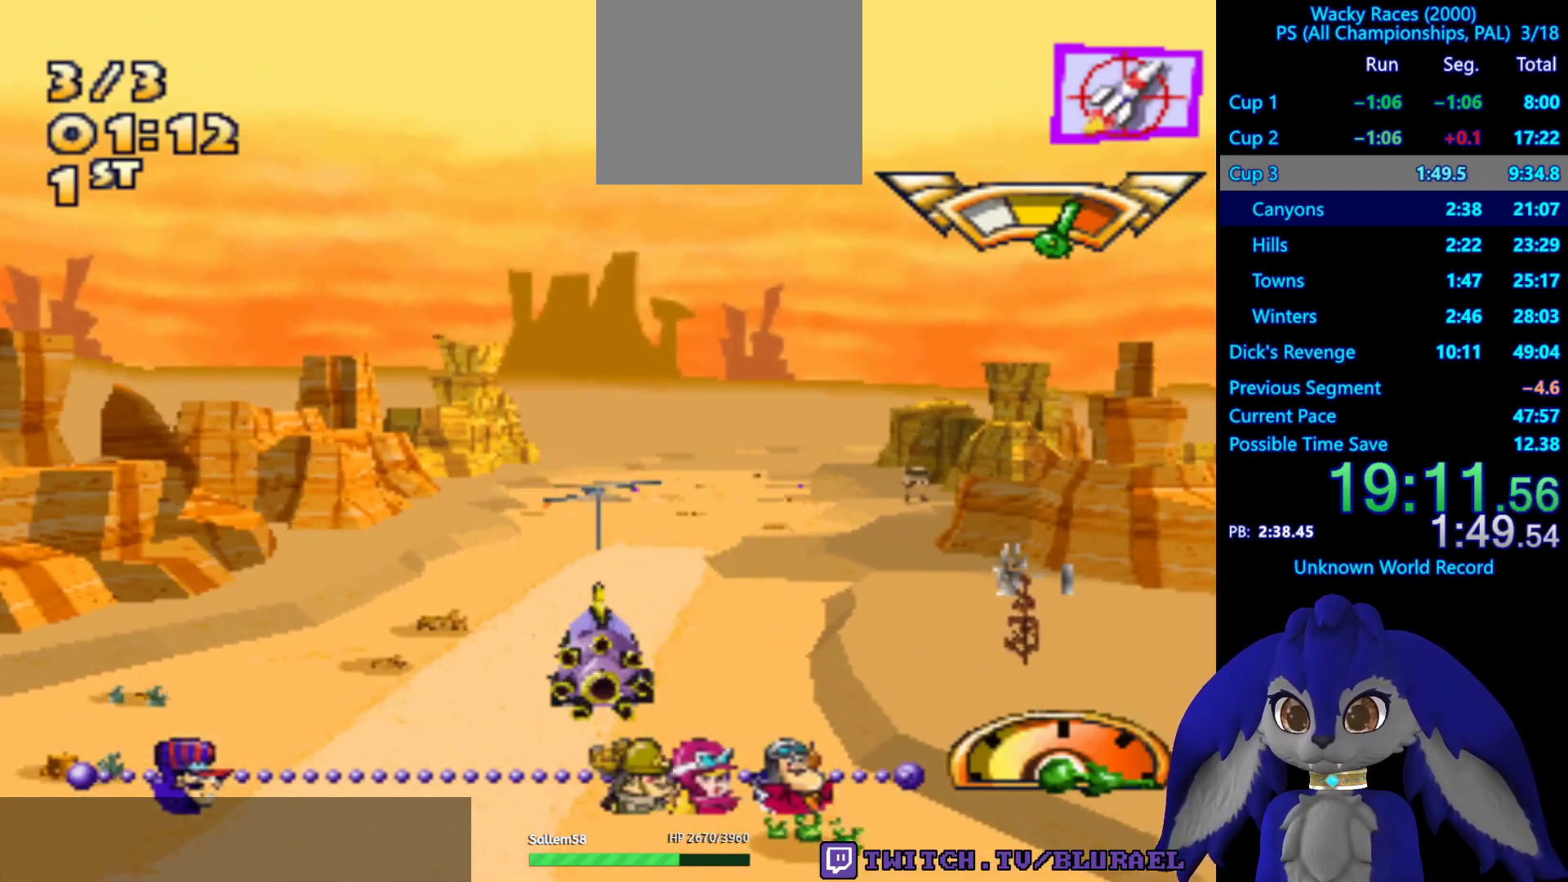
{"buttons": ["CROSS"], "left_stick": "center", "right_stick": "center", "events": []}
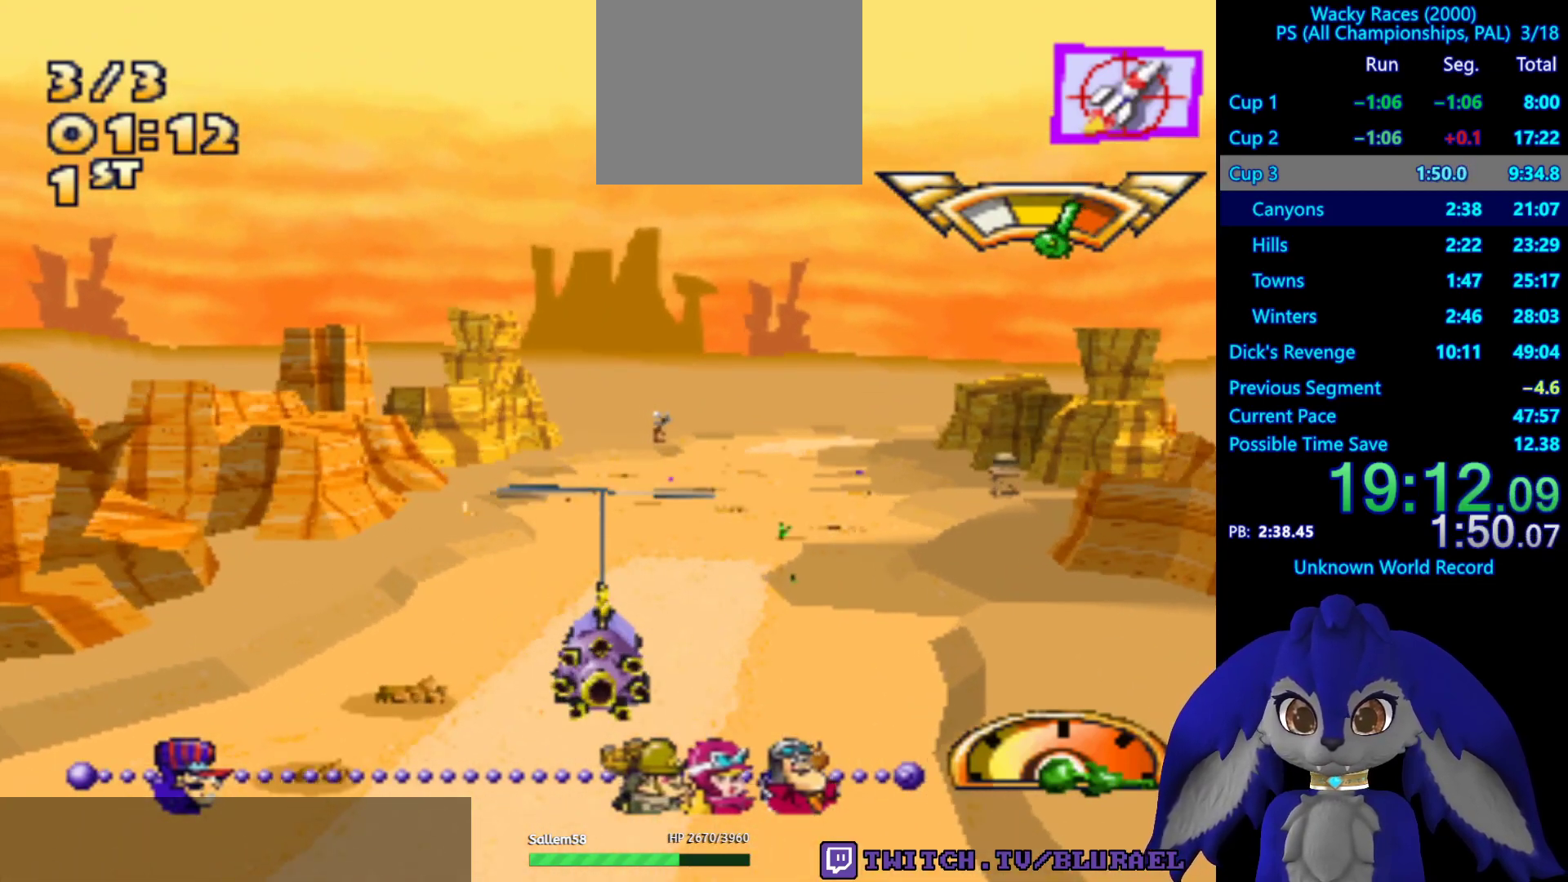
{"buttons": ["CROSS"], "left_stick": "center", "right_stick": "center", "events": [[217, "left_stick", "right"], [333, "left_stick", "center"]]}
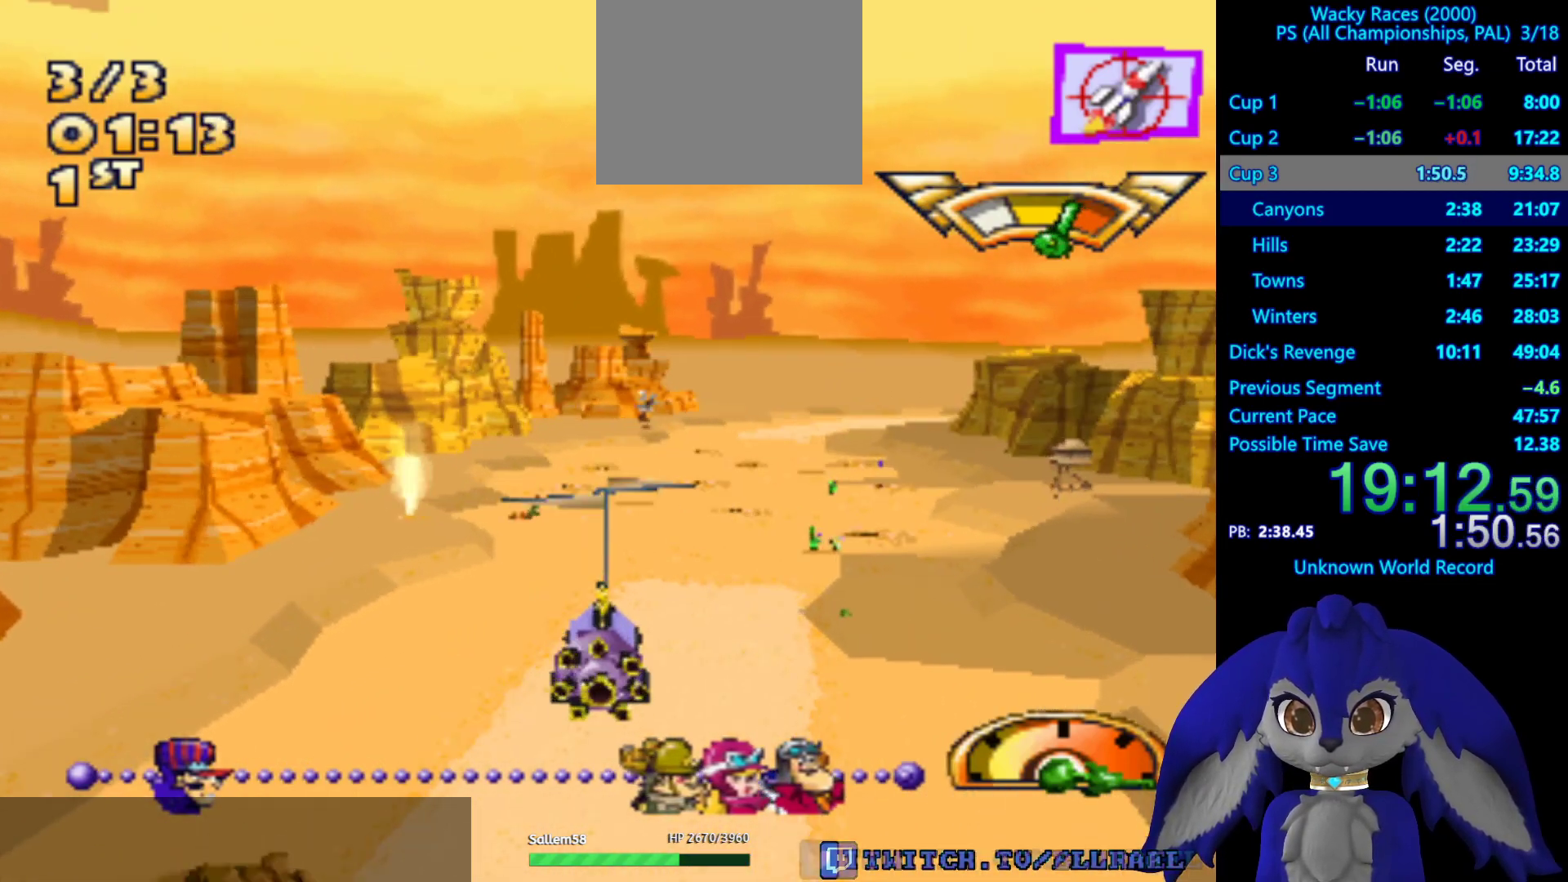
{"buttons": ["CROSS"], "left_stick": "center", "right_stick": "center", "events": []}
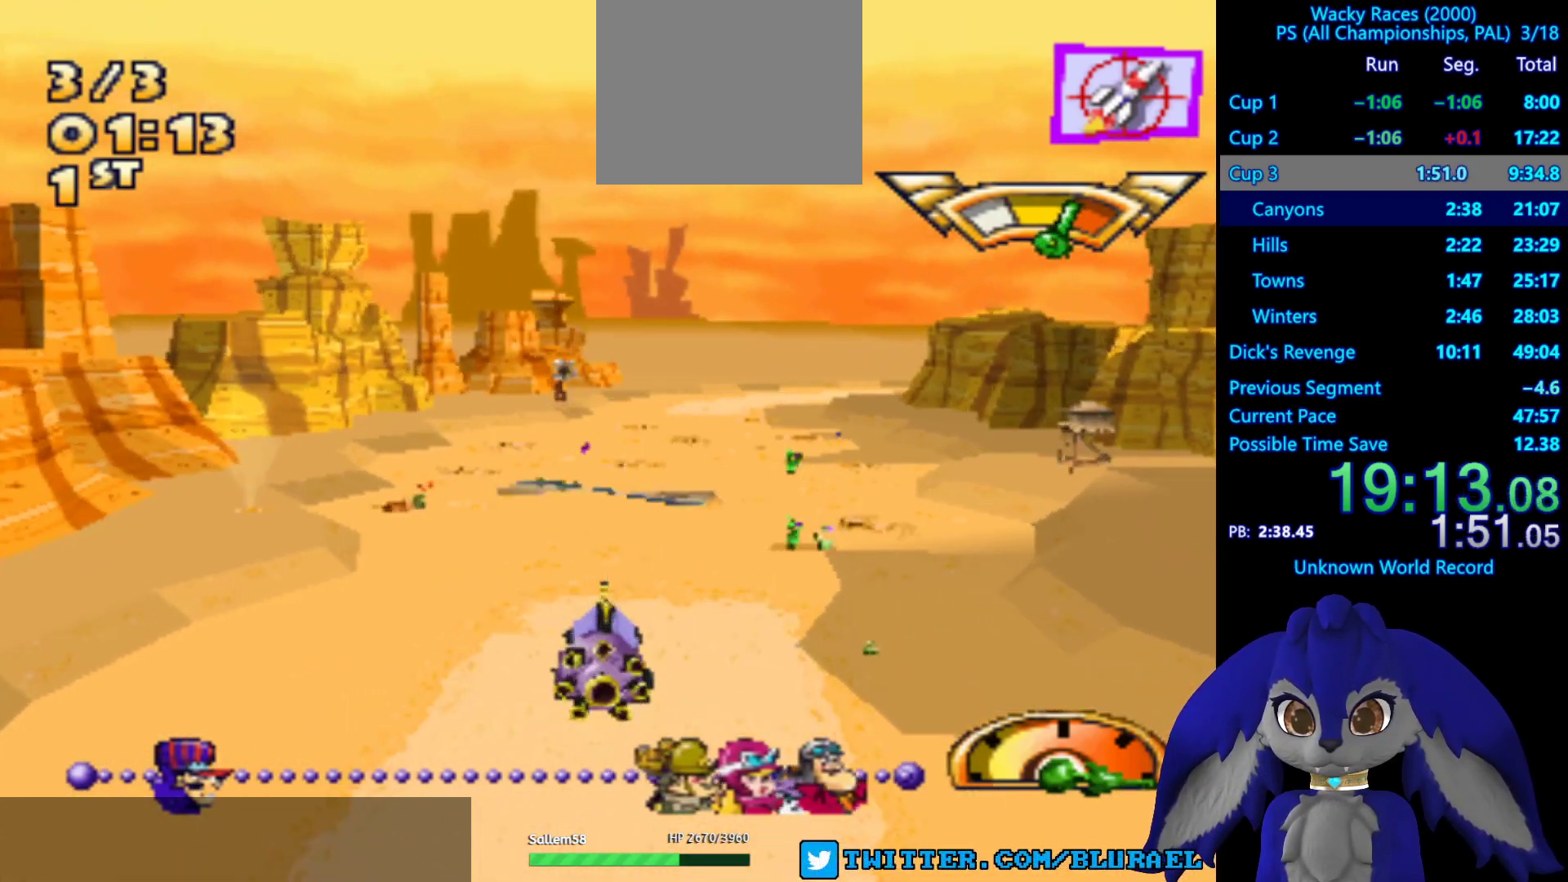
{"buttons": ["CROSS"], "left_stick": "center", "right_stick": "center", "events": []}
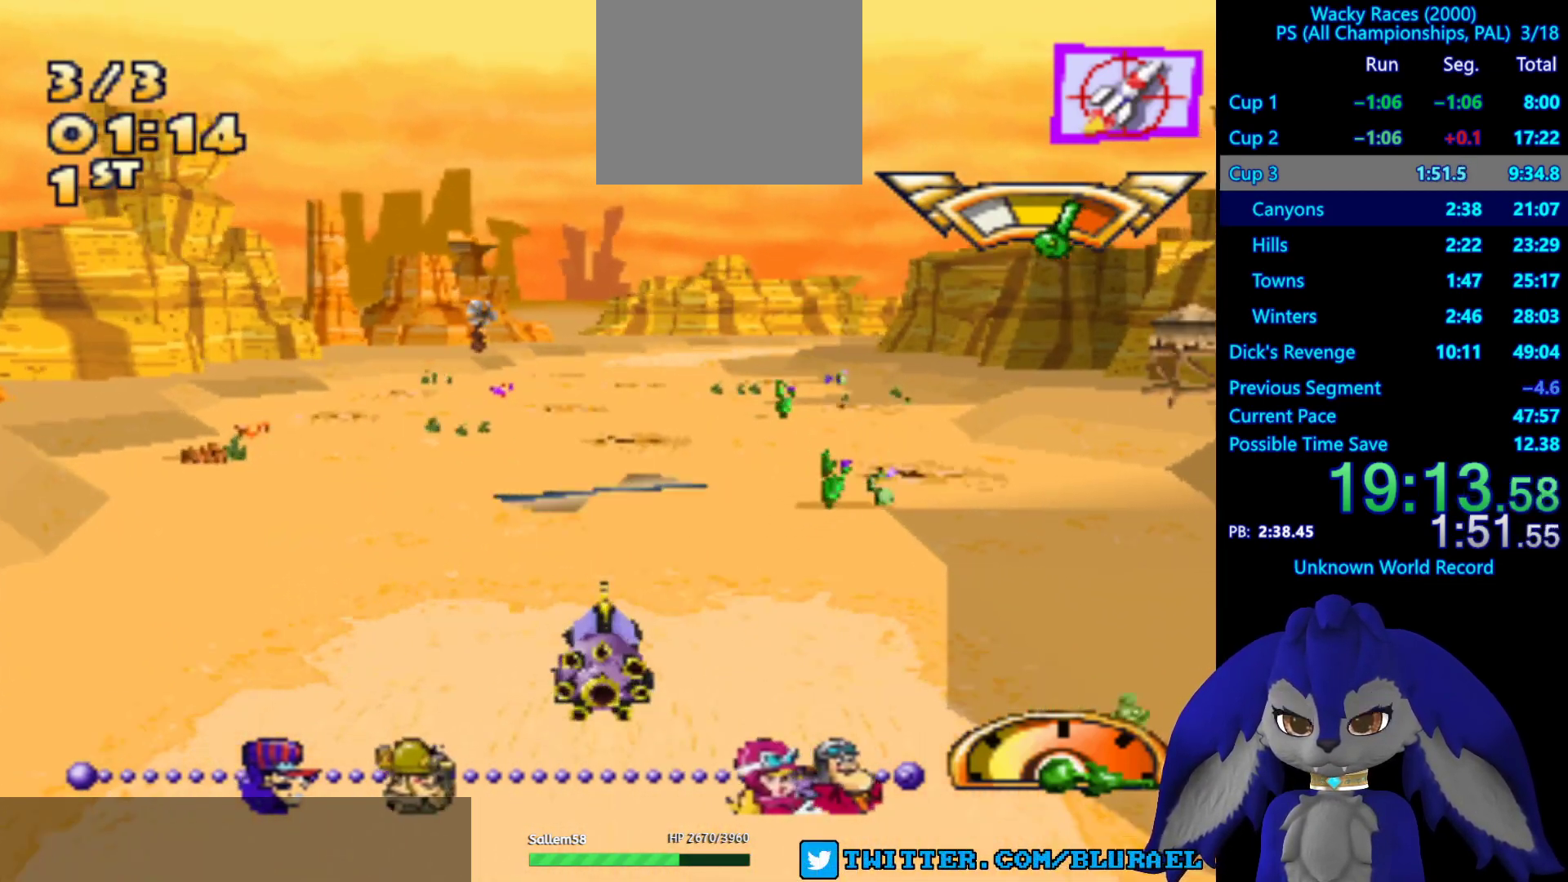
{"buttons": ["CROSS"], "left_stick": "center", "right_stick": "center", "events": []}
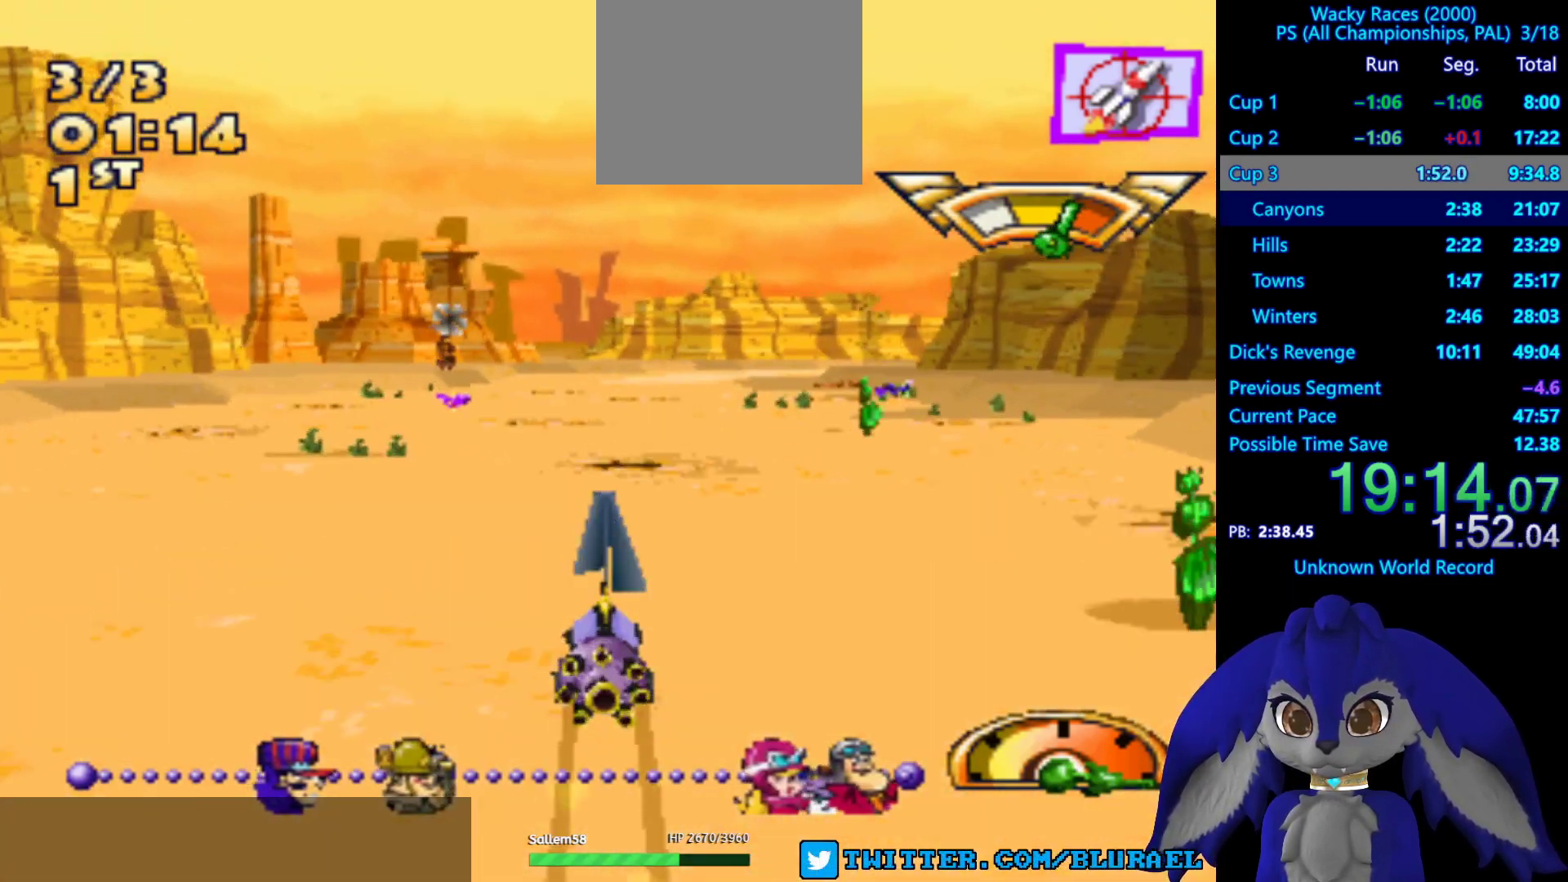
{"buttons": ["CROSS"], "left_stick": "center", "right_stick": "center", "events": []}
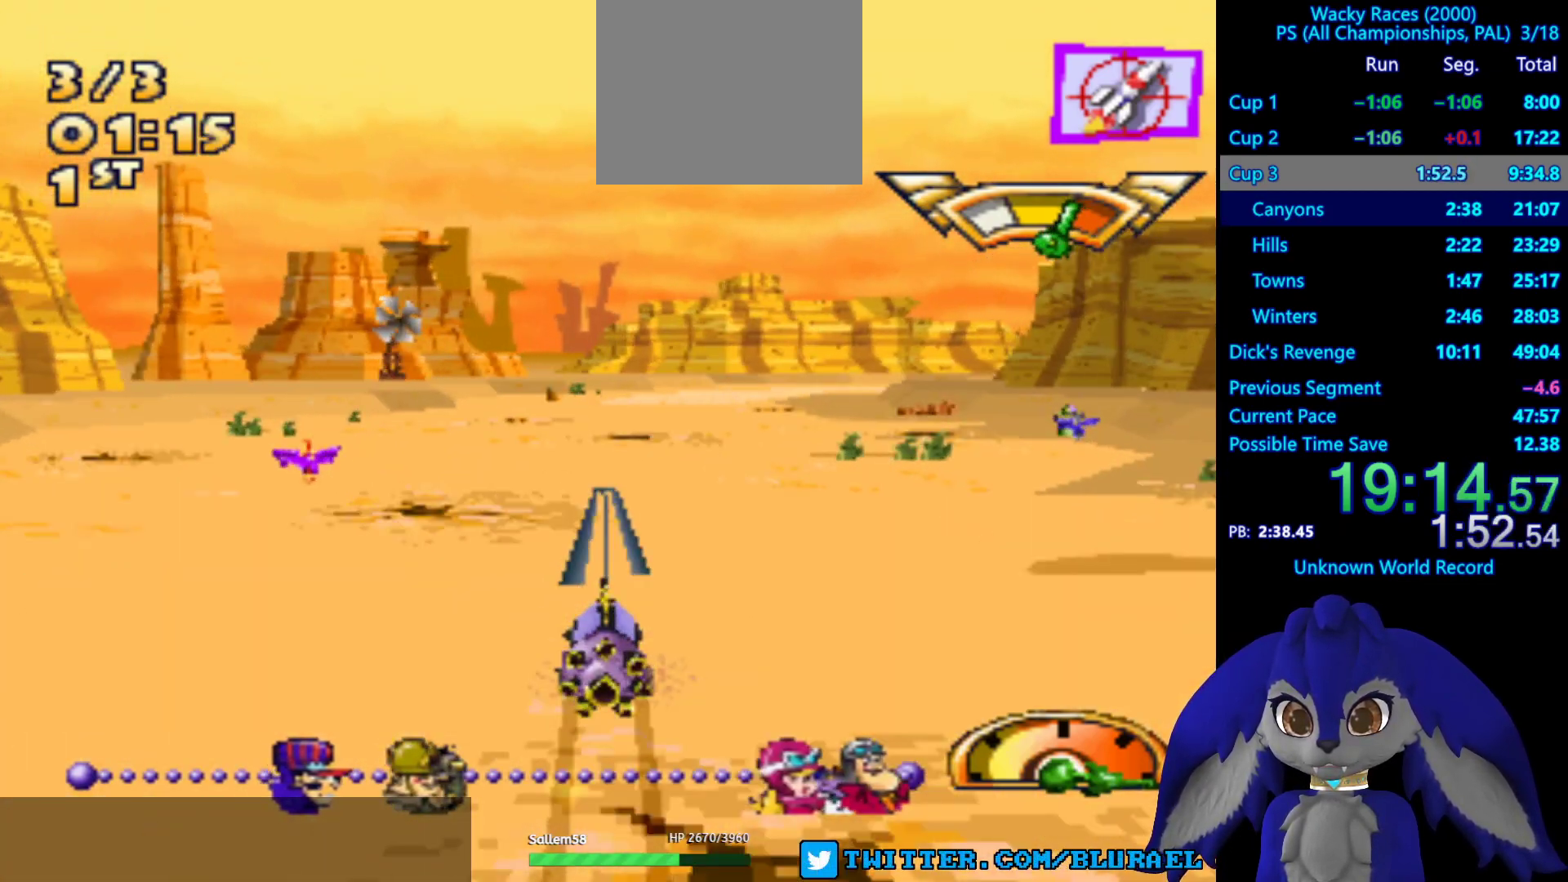
{"buttons": ["CROSS"], "left_stick": "right", "right_stick": "center", "events": [[433, "left_stick", "right"]]}
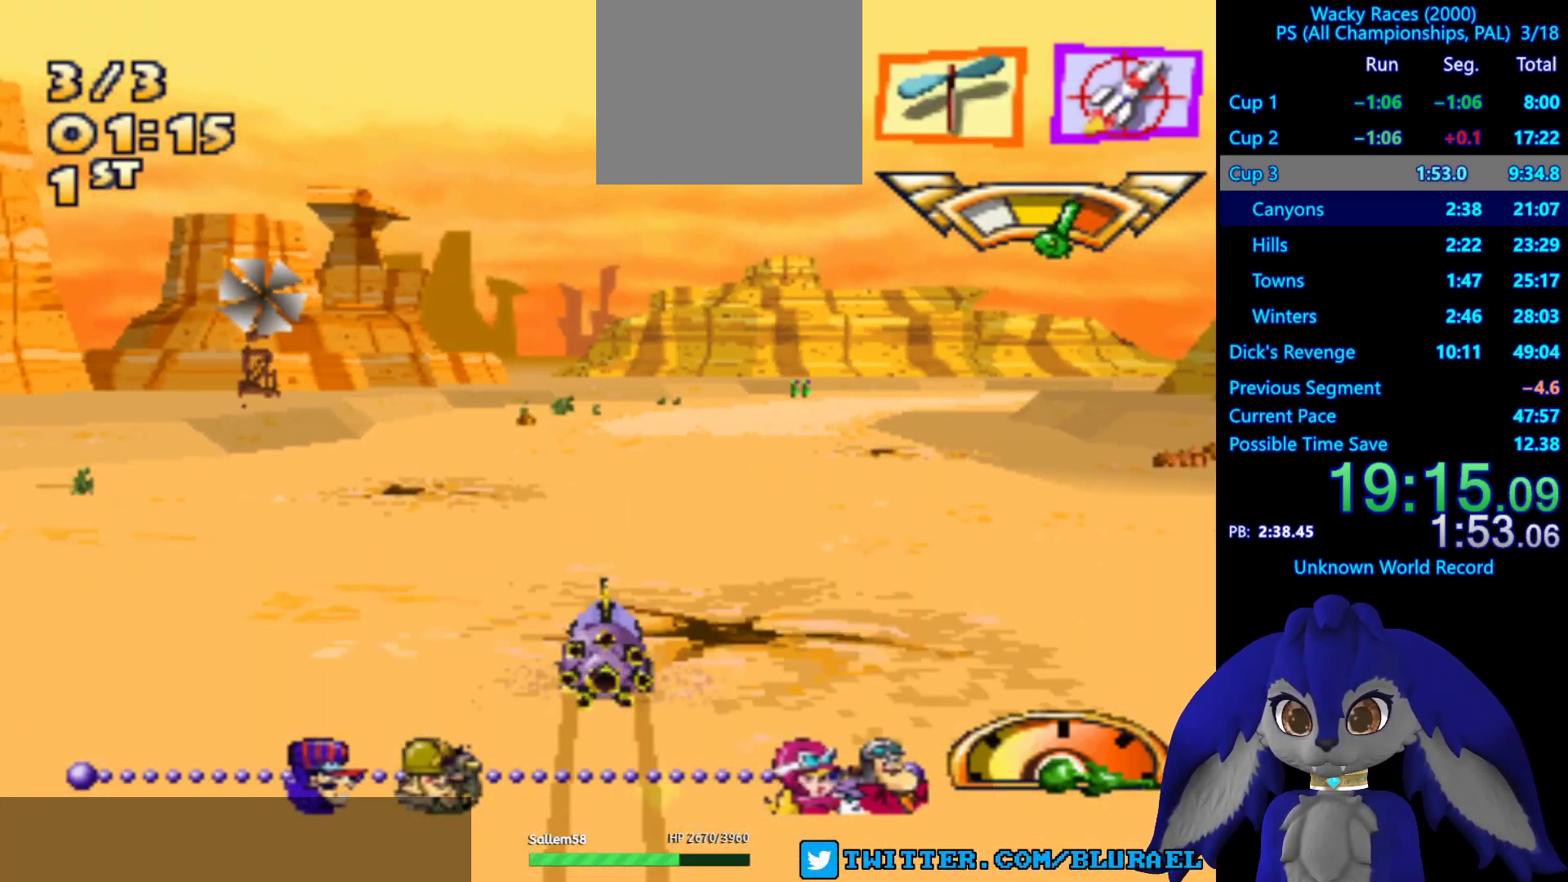
{"buttons": ["CROSS"], "left_stick": "right", "right_stick": "center", "events": []}
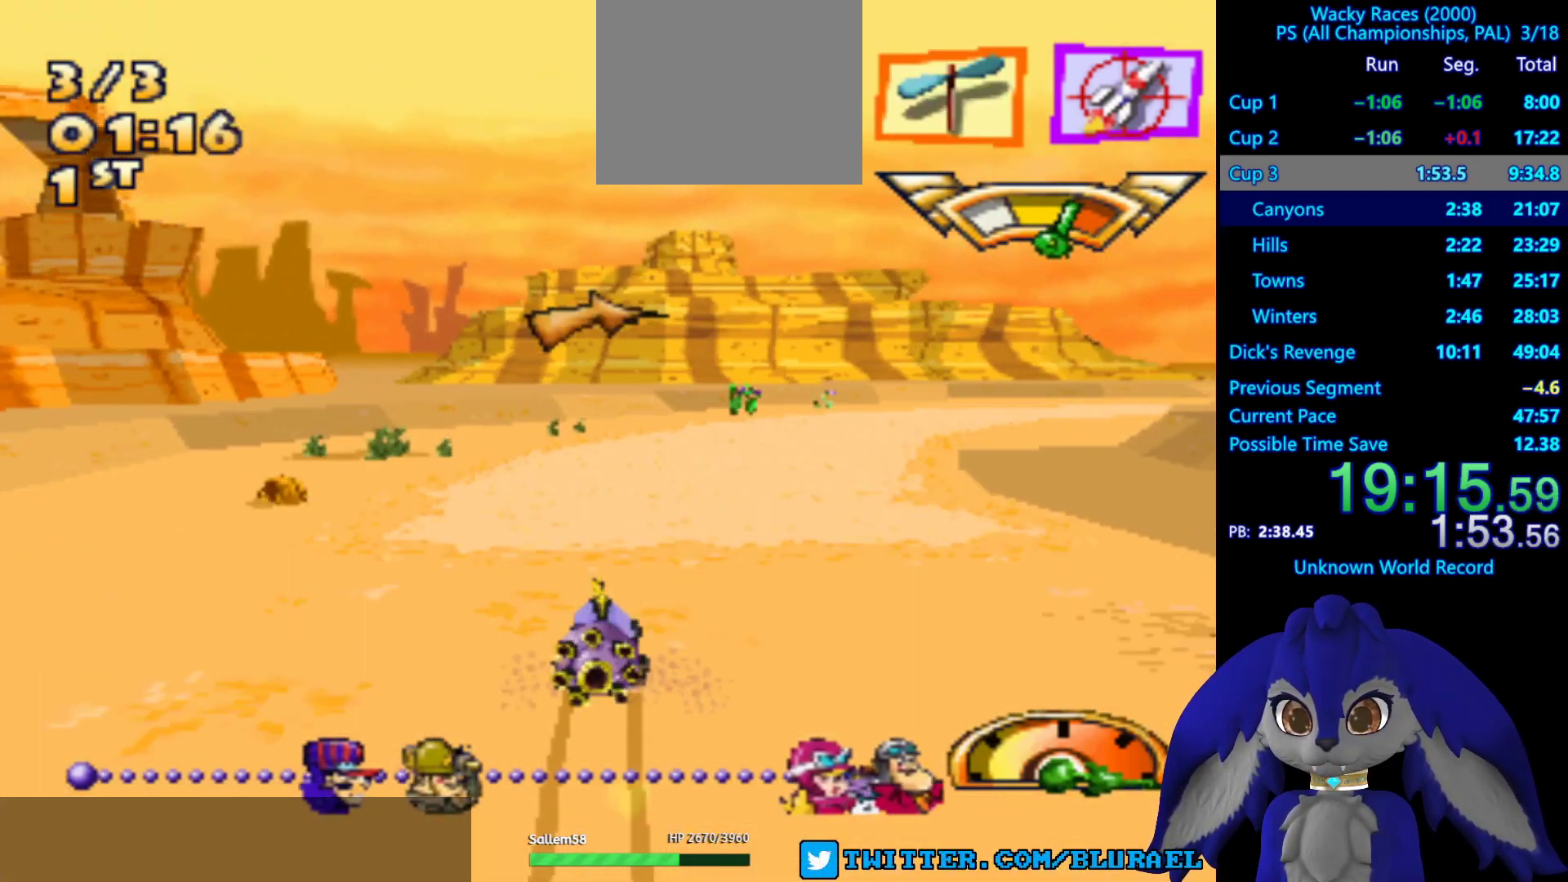
{"buttons": [], "left_stick": "right", "right_stick": "center", "events": [[250, "CROSS", "up"]]}
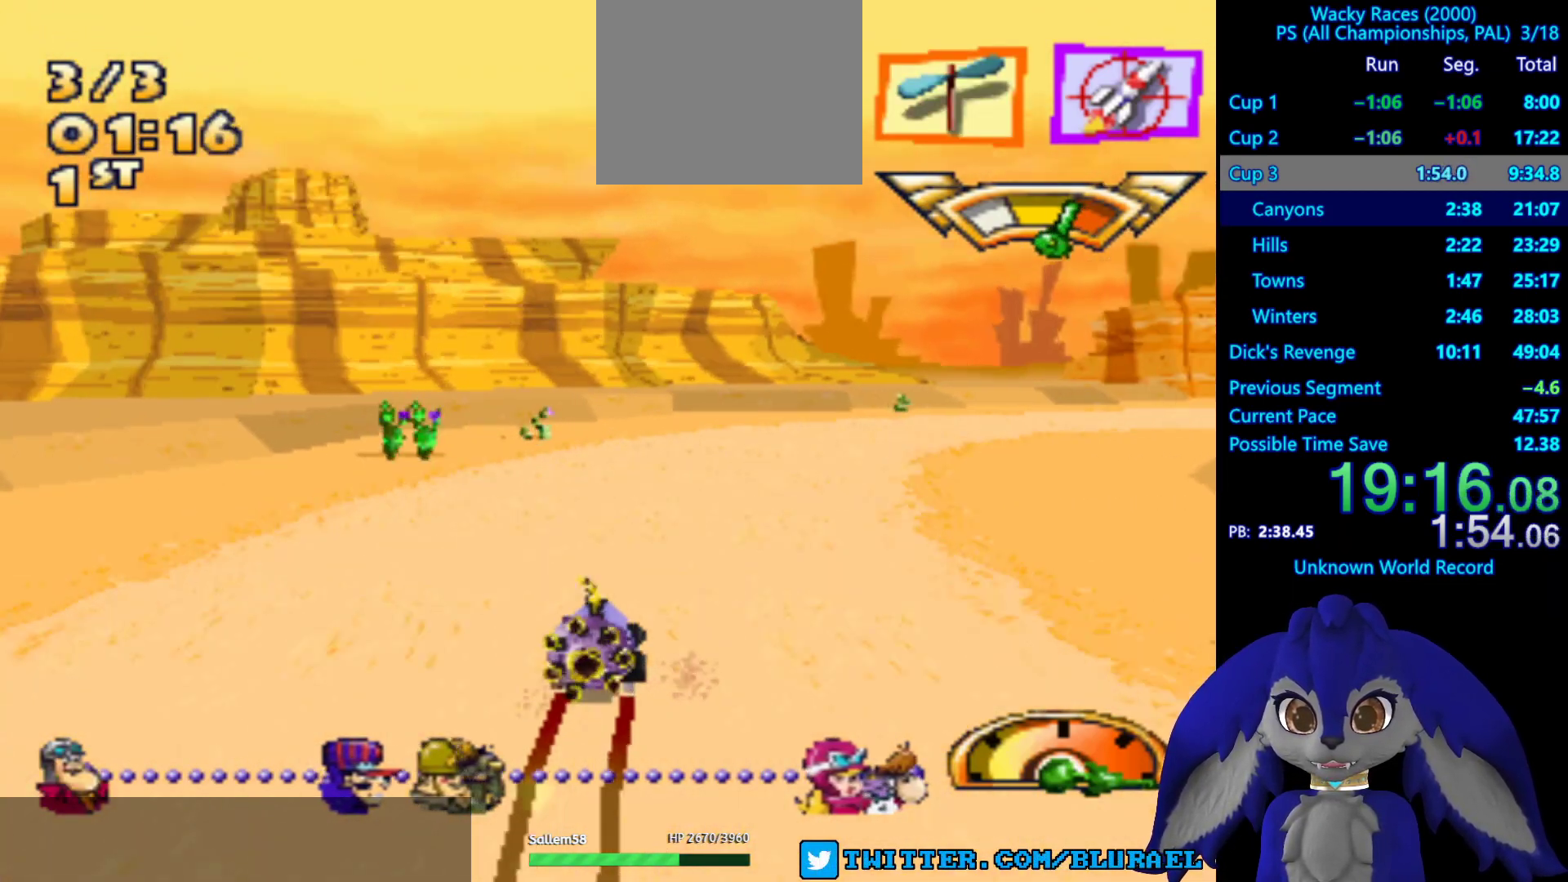
{"buttons": ["CROSS"], "left_stick": "right", "right_stick": "center", "events": [[33, "CROSS", "down"], [233, "left_stick", "center"], [467, "left_stick", "right"]]}
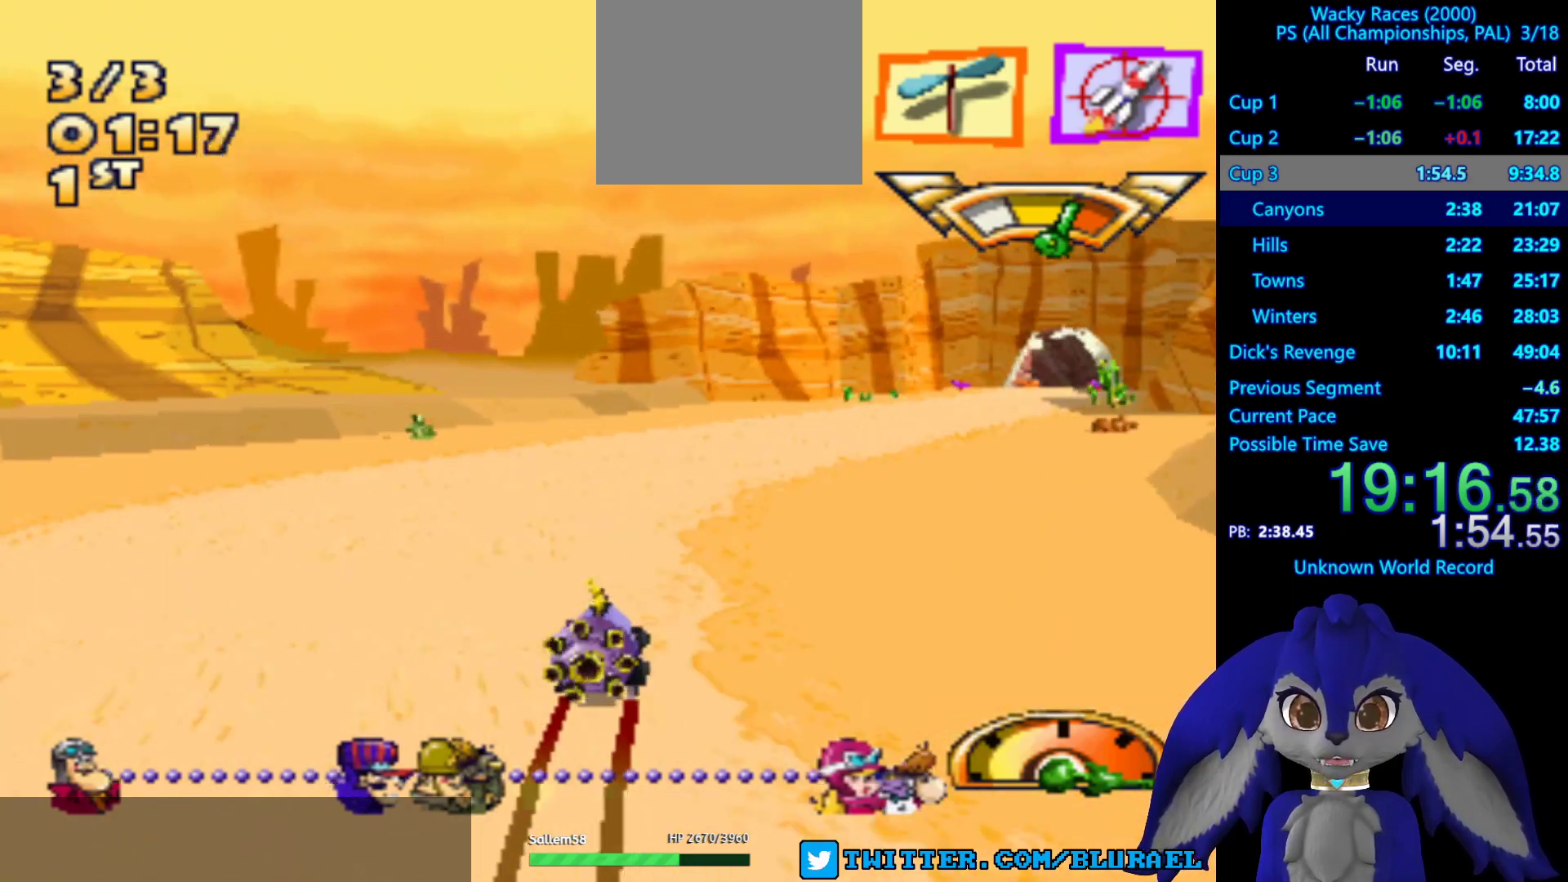
{"buttons": ["CROSS"], "left_stick": "down-left", "right_stick": "center", "events": [[217, "left_stick", "center"], [450, "left_stick", "down-left"]]}
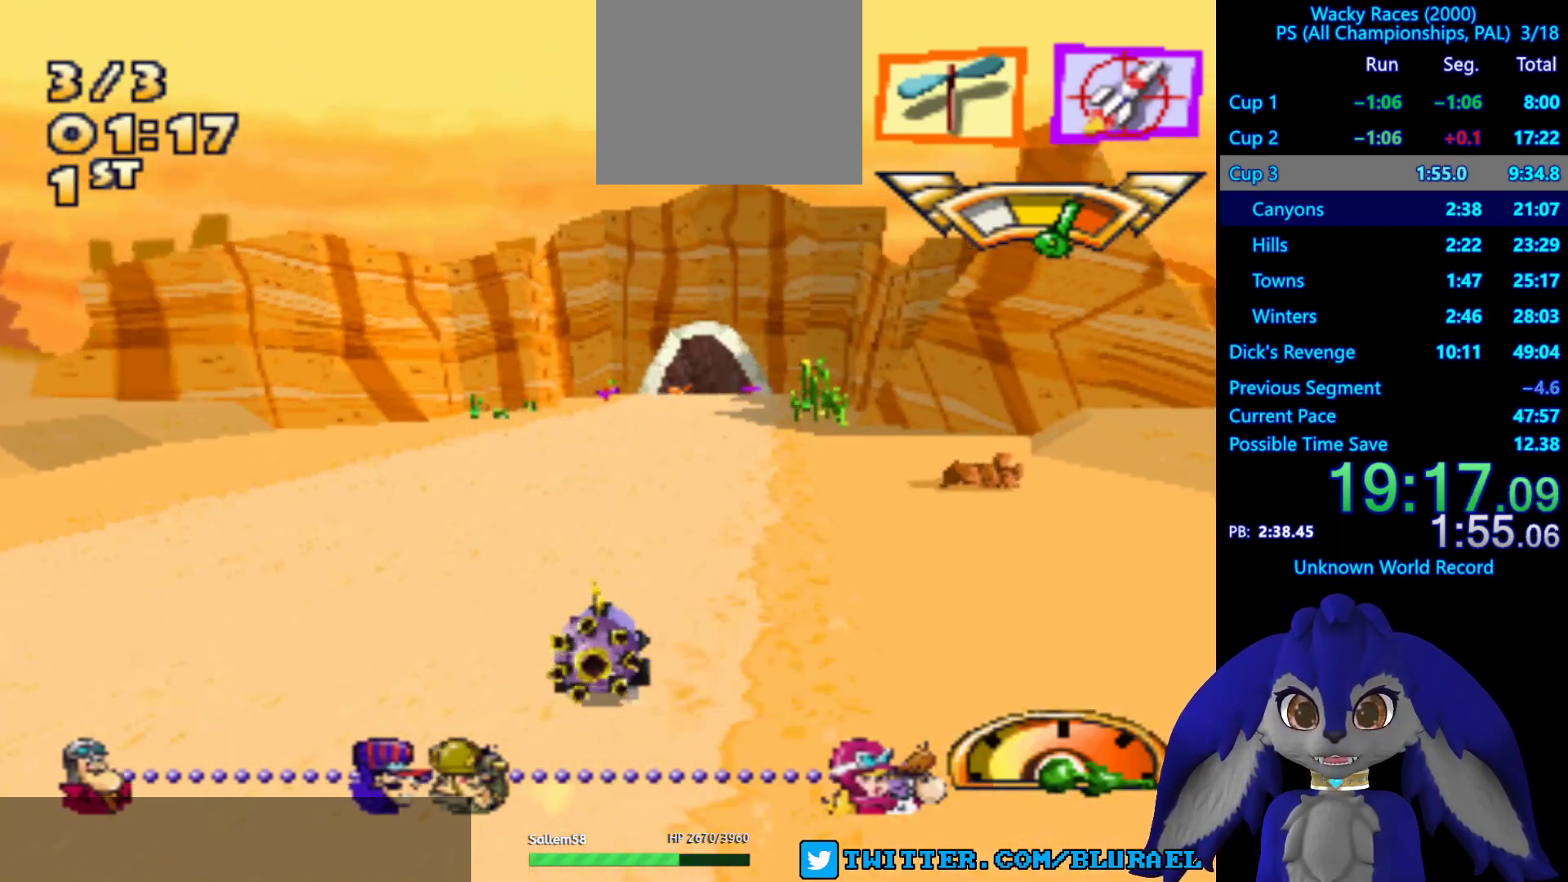
{"buttons": ["CROSS"], "left_stick": "center", "right_stick": "center", "events": [[67, "left_stick", "center"], [283, "left_stick", "right"], [400, "left_stick", "center"]]}
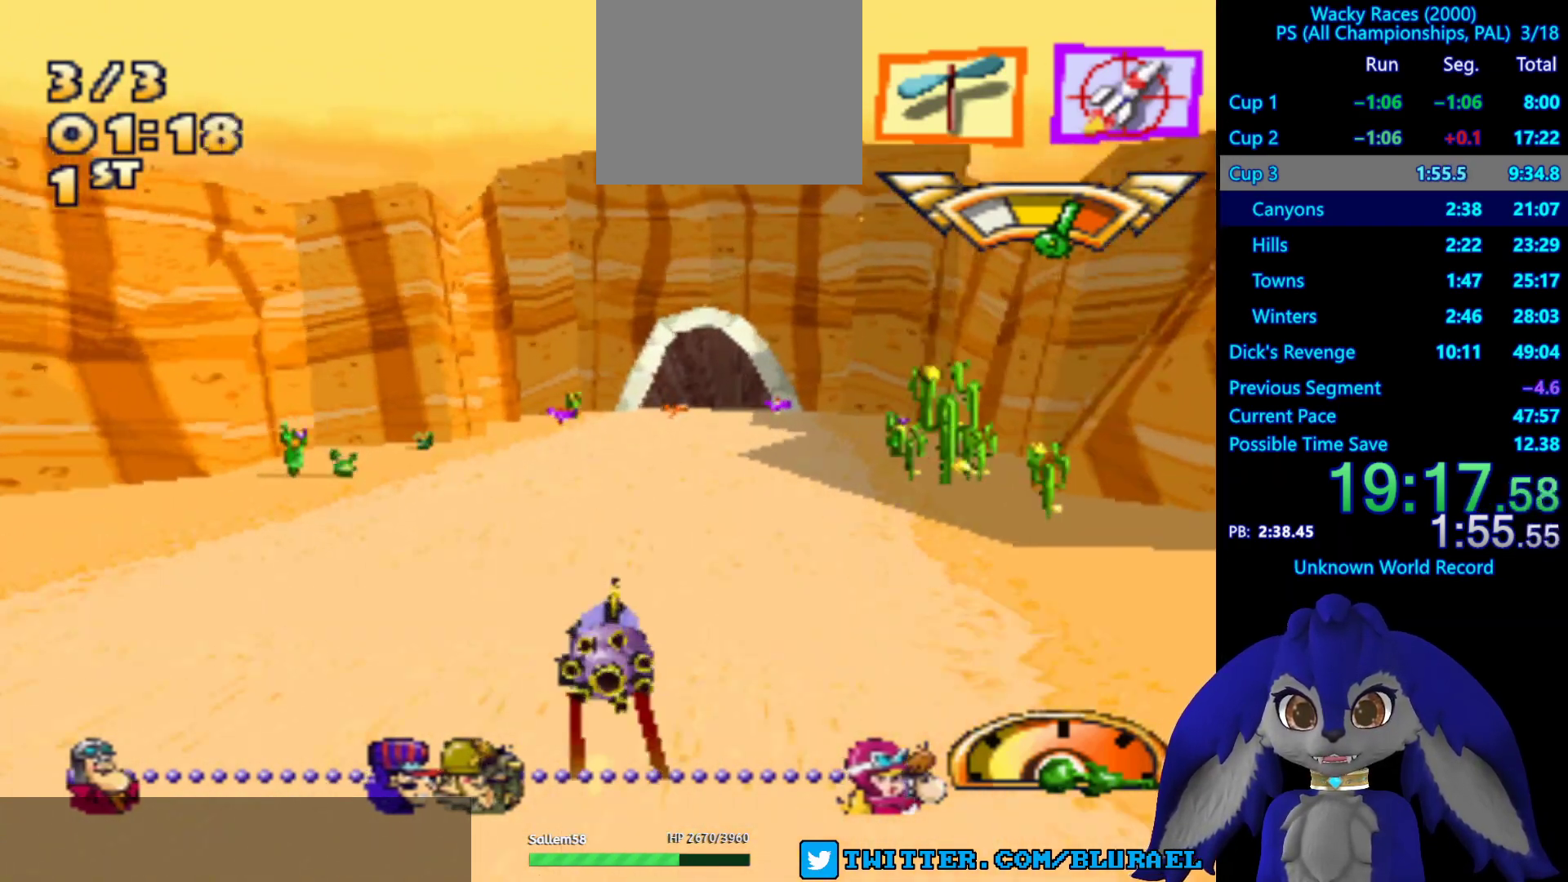
{"buttons": [], "left_stick": "center", "right_stick": "center", "events": [[117, "CROSS", "up"], [350, "left_stick", "left"], [467, "left_stick", "center"]]}
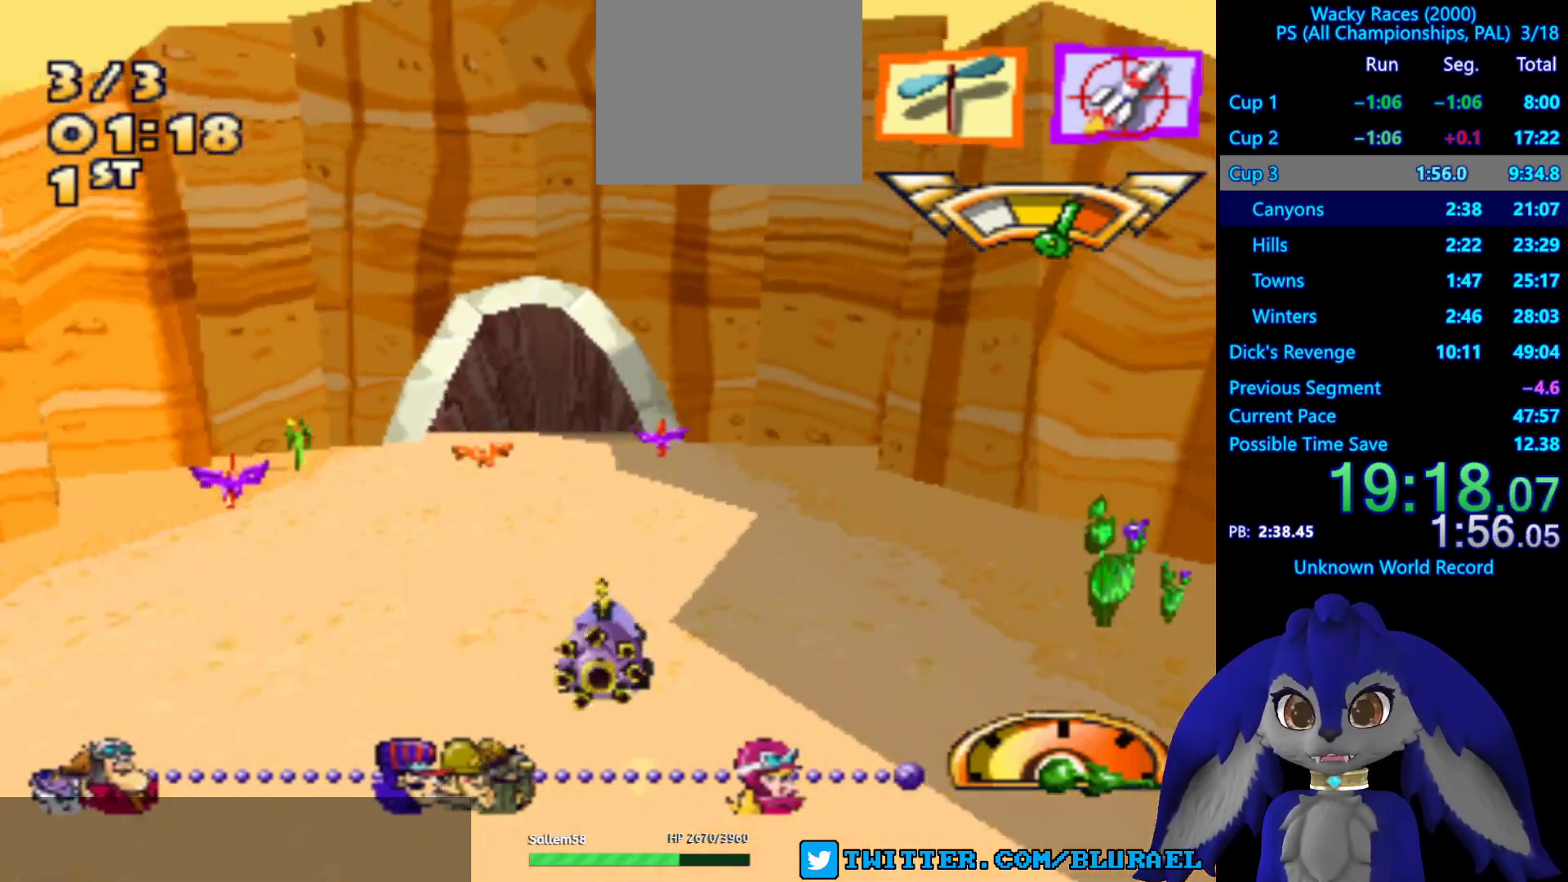
{"buttons": ["CROSS"], "left_stick": "right", "right_stick": "center", "events": [[433, "CROSS", "down"], [500, "left_stick", "right"]]}
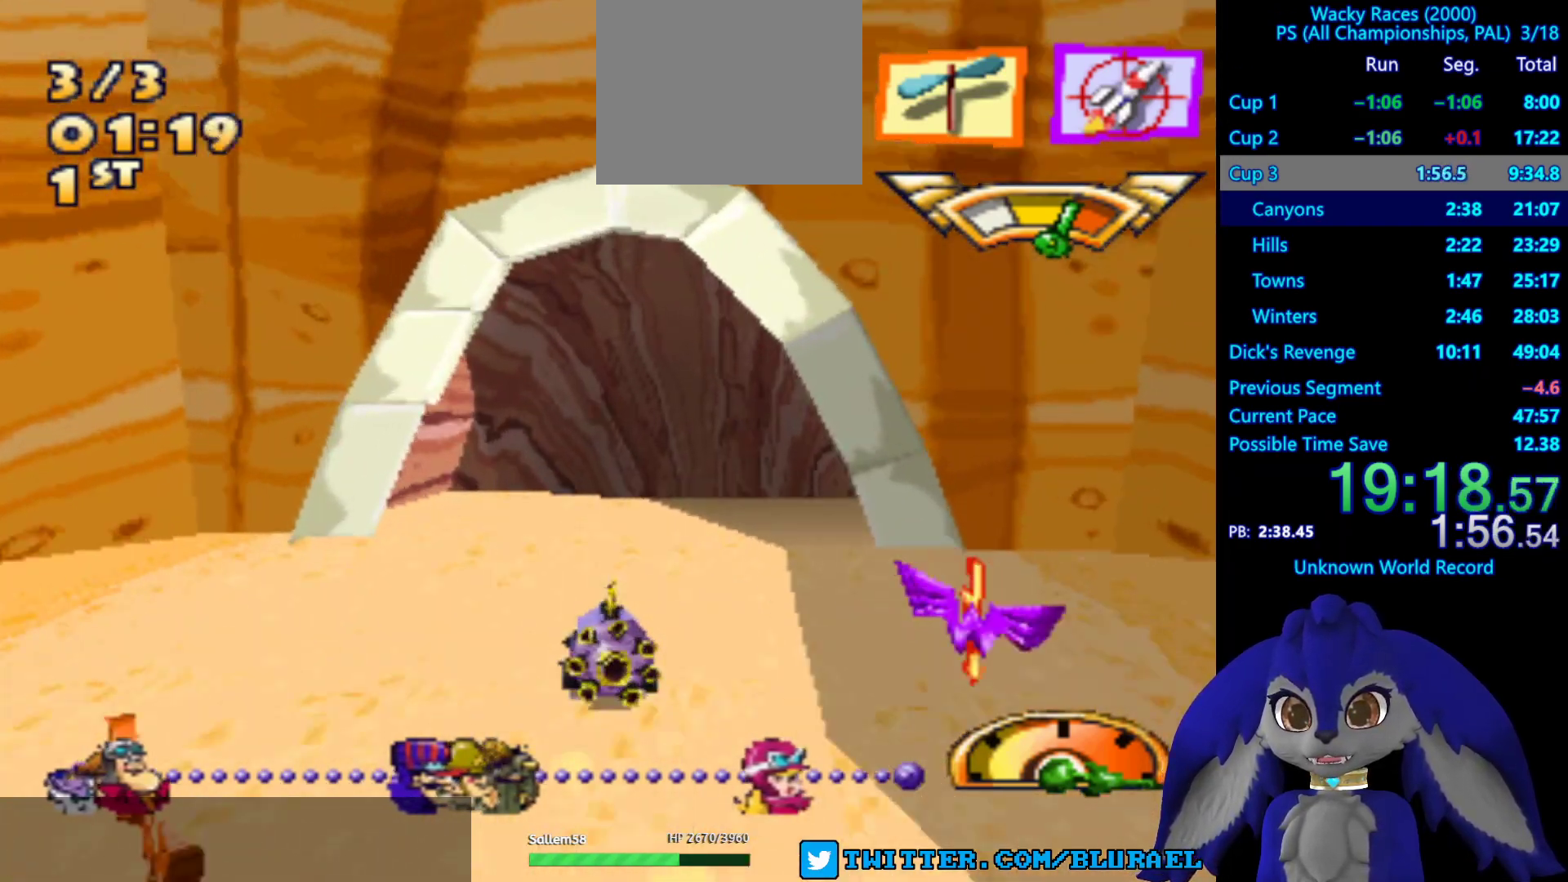
{"buttons": [], "left_stick": "center", "right_stick": "center", "events": [[117, "CROSS", "up"], [133, "left_stick", "center"]]}
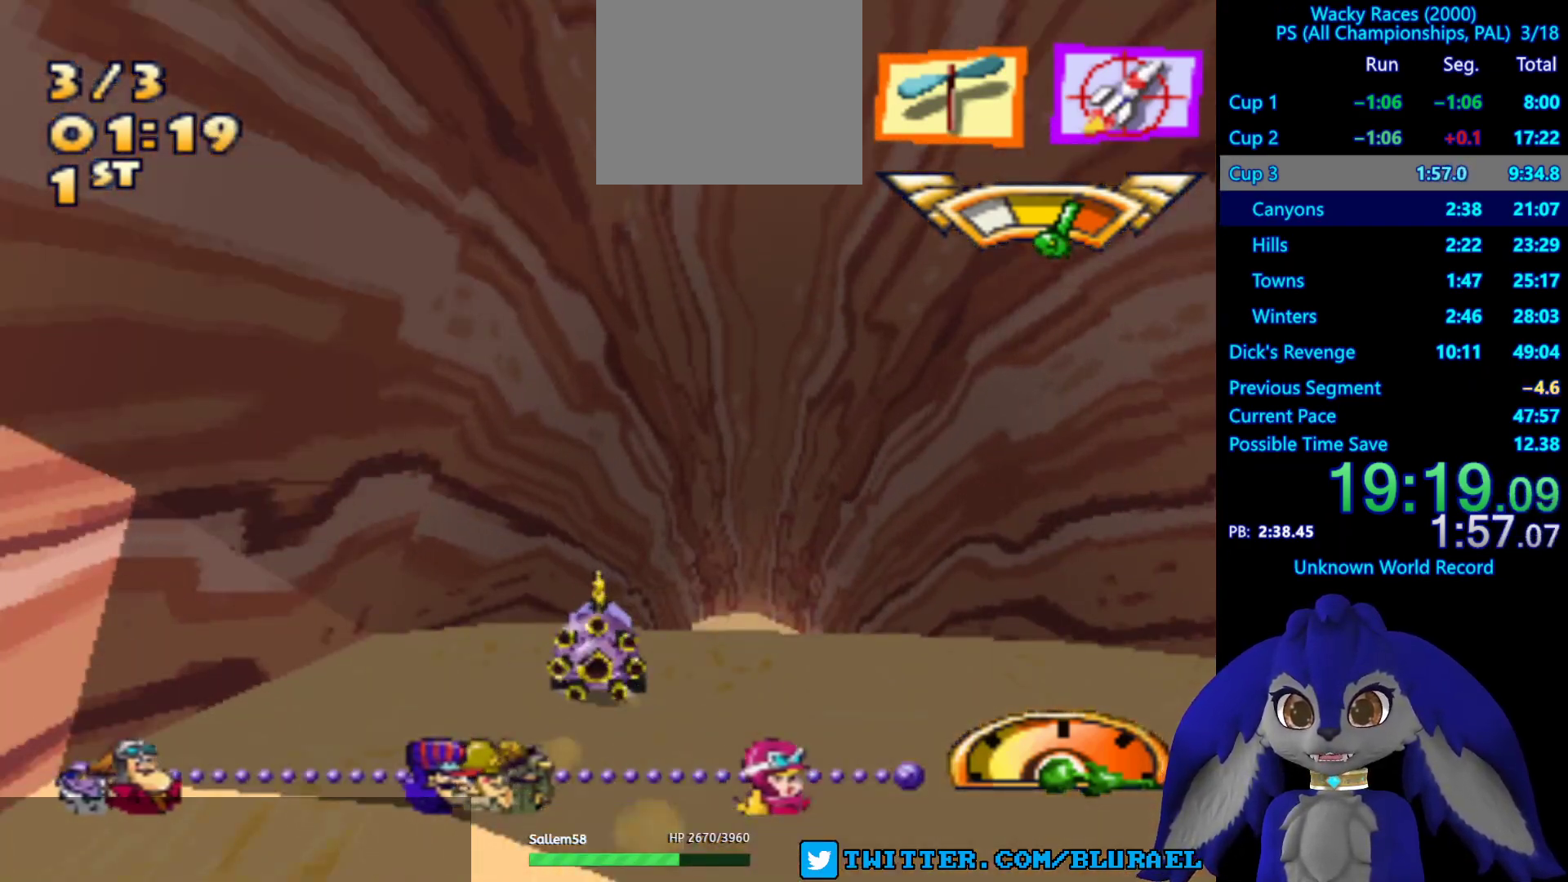
{"buttons": [], "left_stick": "center", "right_stick": "center", "events": [[133, "left_stick", "right"], [317, "CROSS", "down"], [383, "left_stick", "center"], [433, "CROSS", "up"]]}
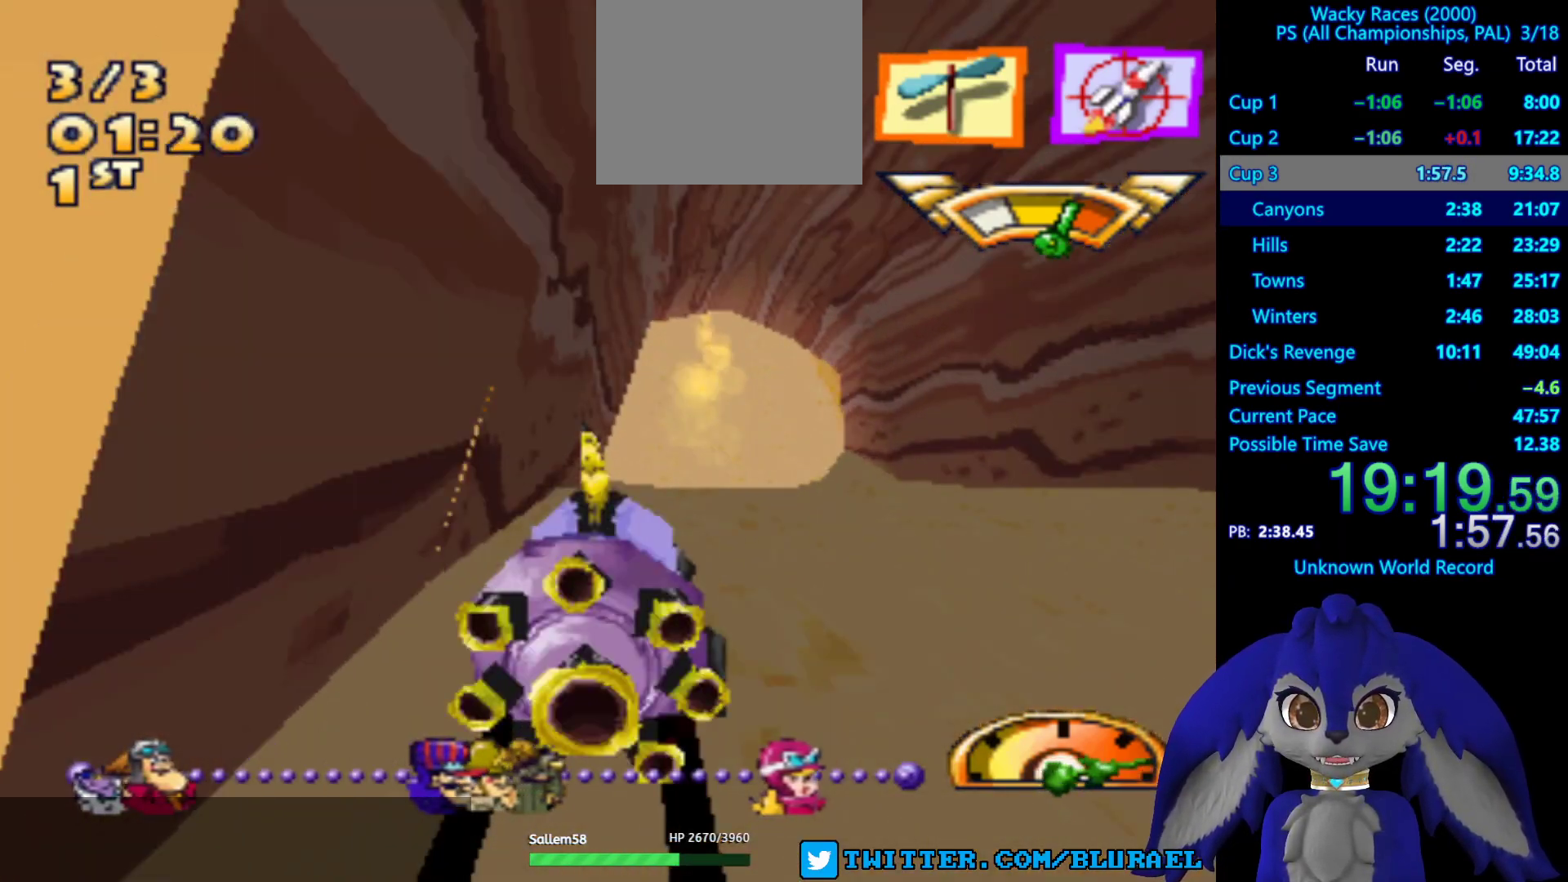
{"buttons": [], "left_stick": "center", "right_stick": "center", "events": [[83, "left_stick", "left"], [150, "left_stick", "down-left"], [267, "left_stick", "center"]]}
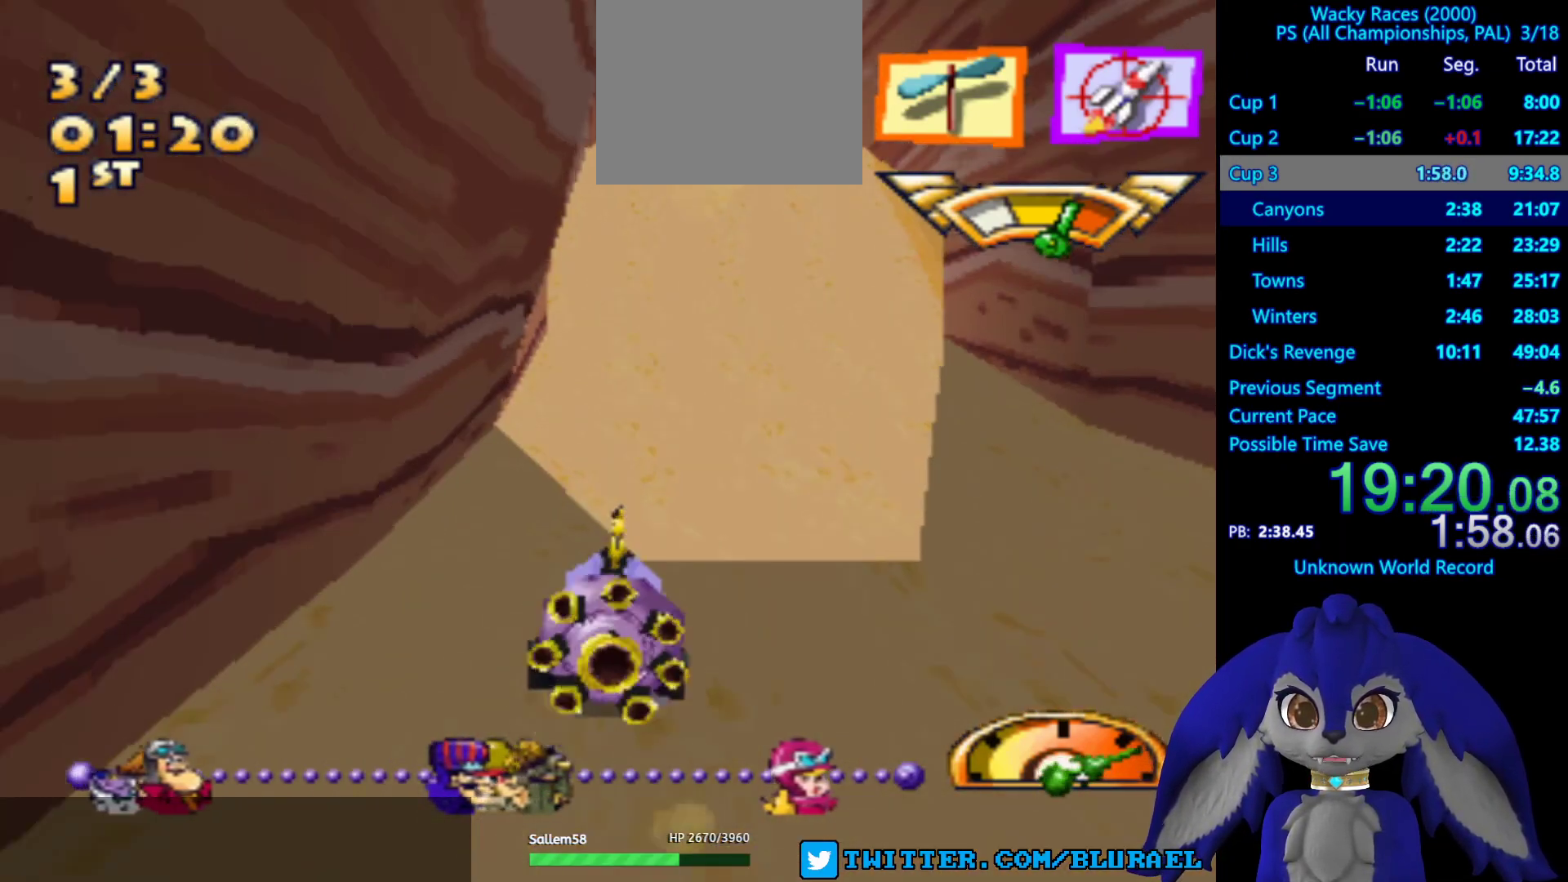
{"buttons": [], "left_stick": "left", "right_stick": "center", "events": [[17, "left_stick", "right"], [133, "left_stick", "center"], [383, "left_stick", "left"]]}